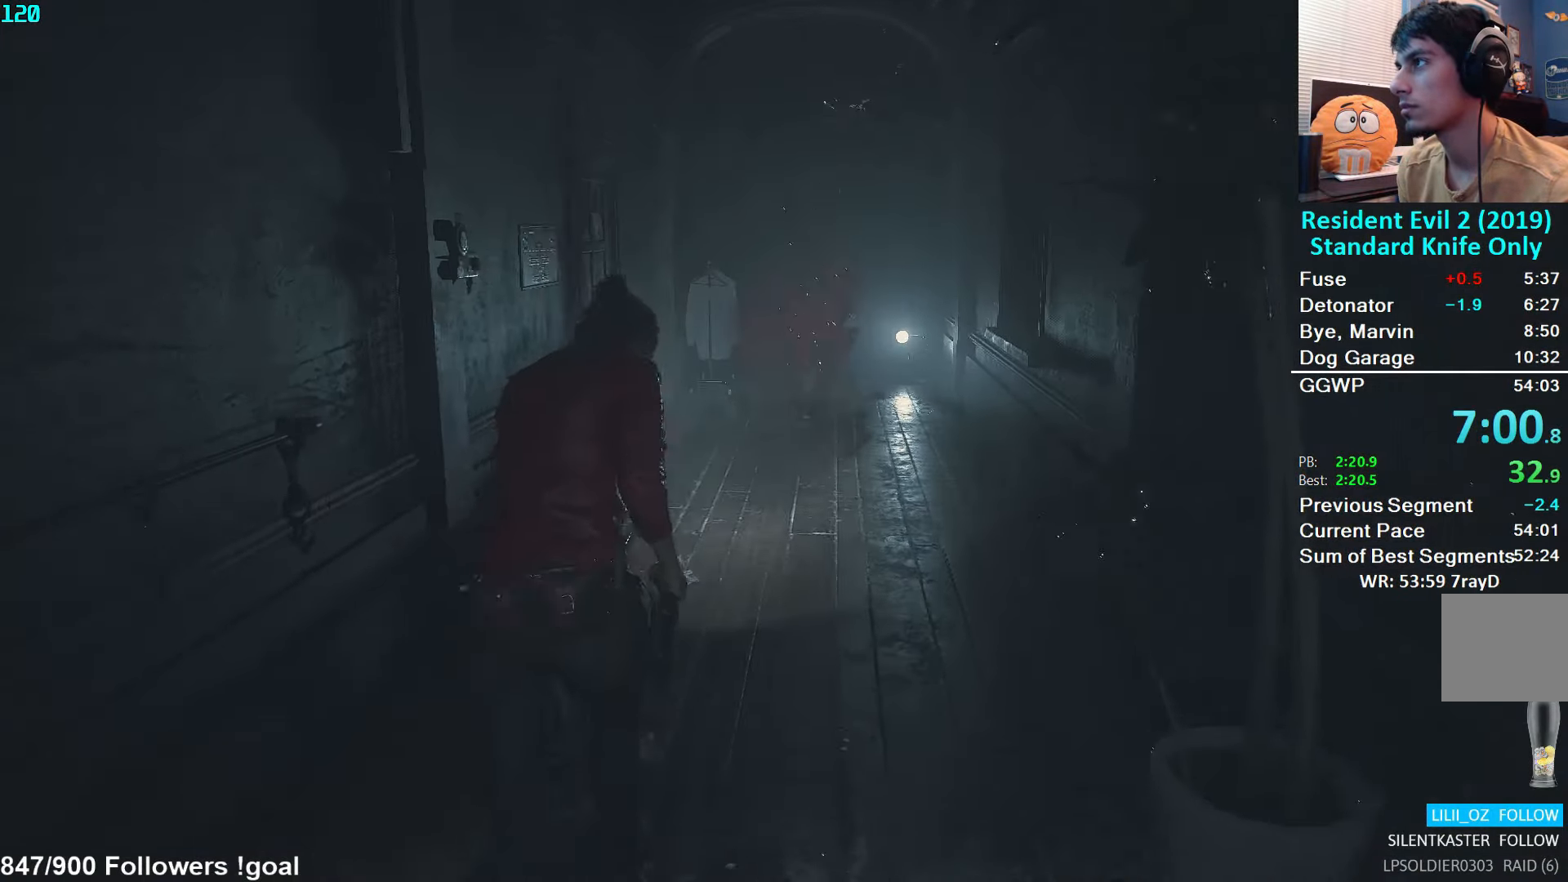
Gameplay with a controller (Xbox layout); each line is a JSON object with the inputs held at the frame after it. "events" lists button and stick changes between this image and that frame as [ms after this image, input, new state], when the widget could be followed in between.
{"buttons": [], "left_stick": "up", "right_stick": "down-left", "events": []}
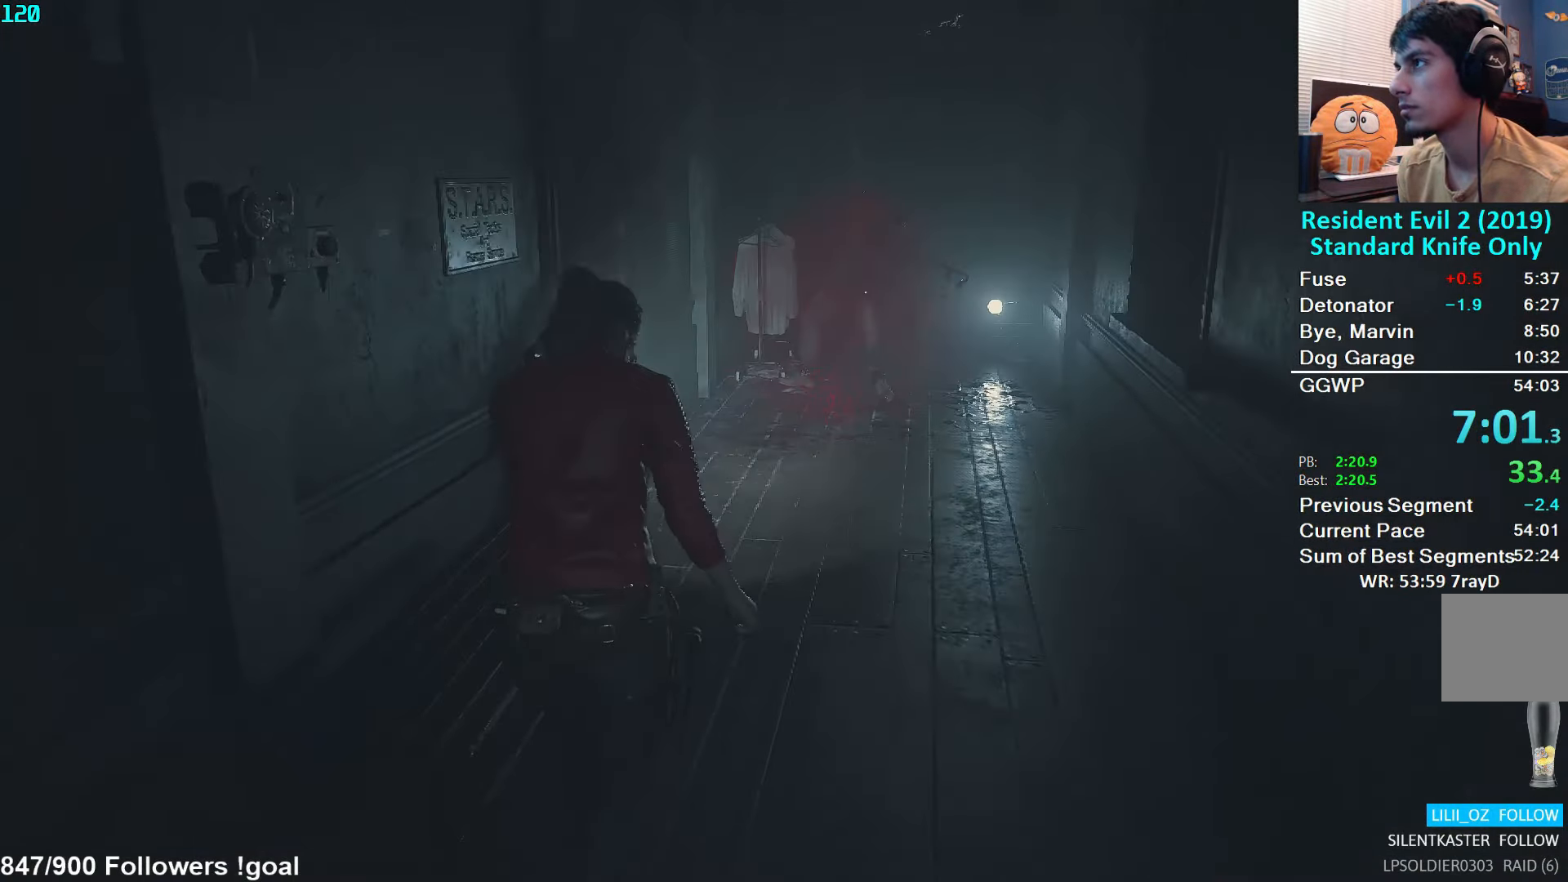
{"buttons": [], "left_stick": "up", "right_stick": "left", "events": [[150, "right_stick", "left"]]}
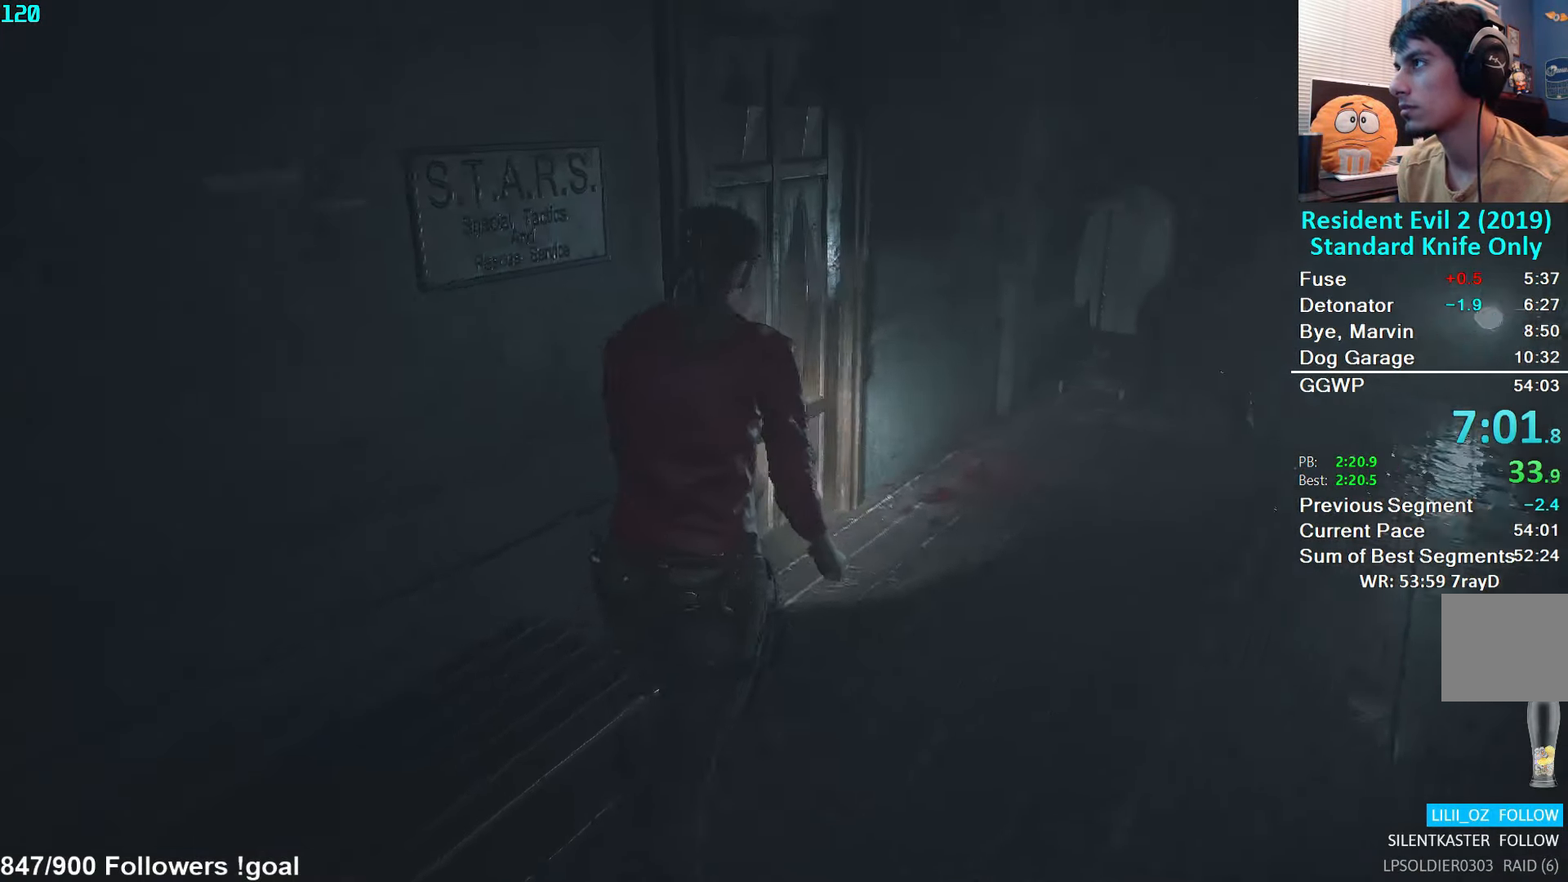
{"buttons": [], "left_stick": "up", "right_stick": "left", "events": []}
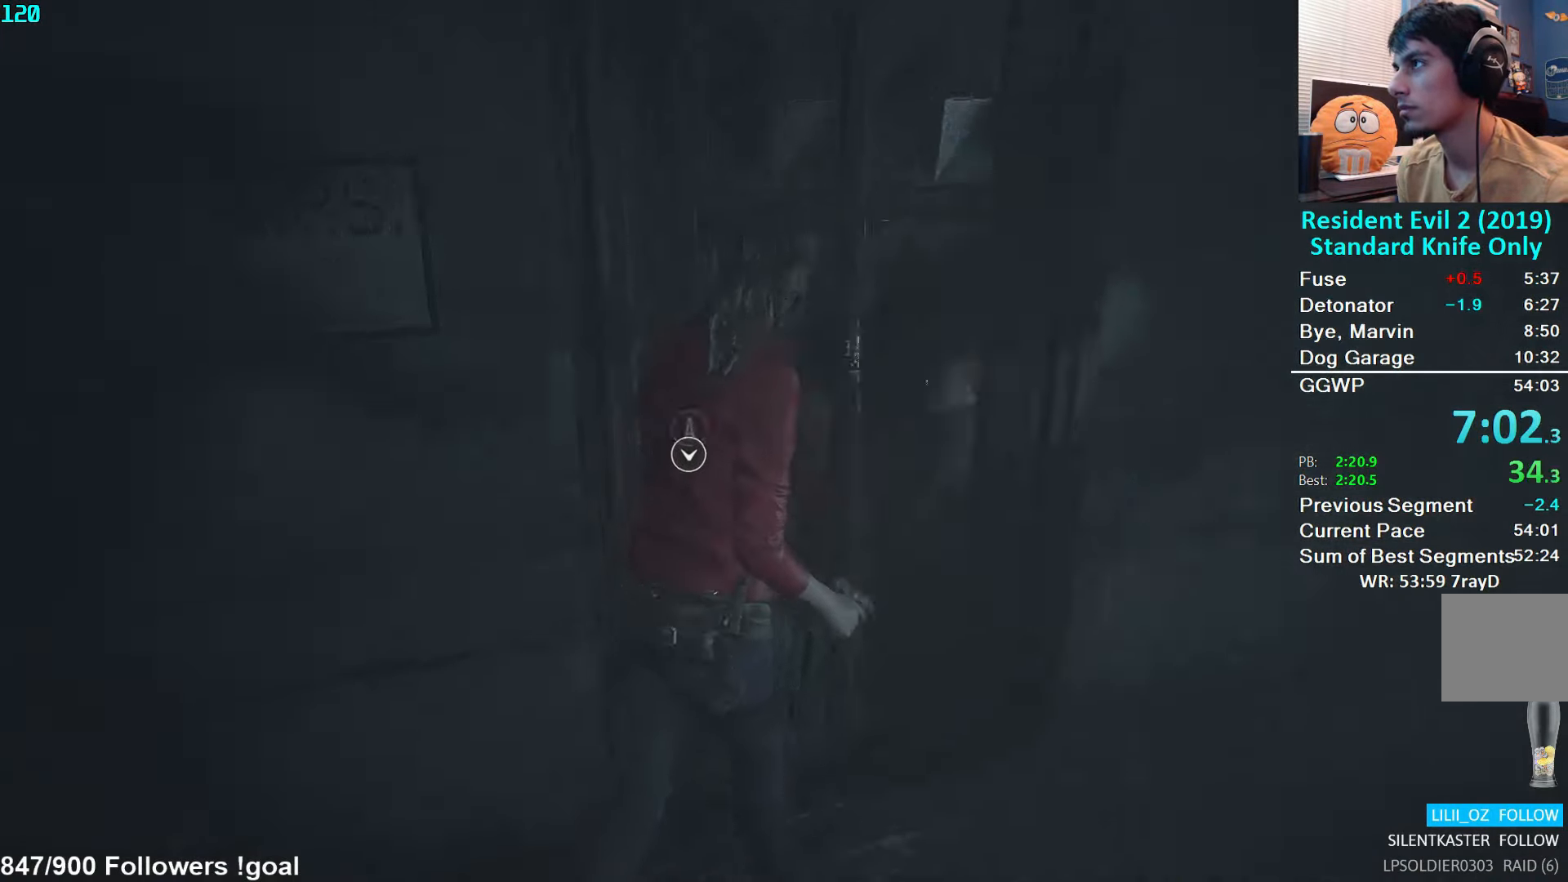
{"buttons": [], "left_stick": "up-left", "right_stick": "left", "events": [[17, "right_stick", "center"], [66, "A", "down"], [150, "A", "up"], [216, "left_stick", "up-left"], [233, "right_stick", "left"]]}
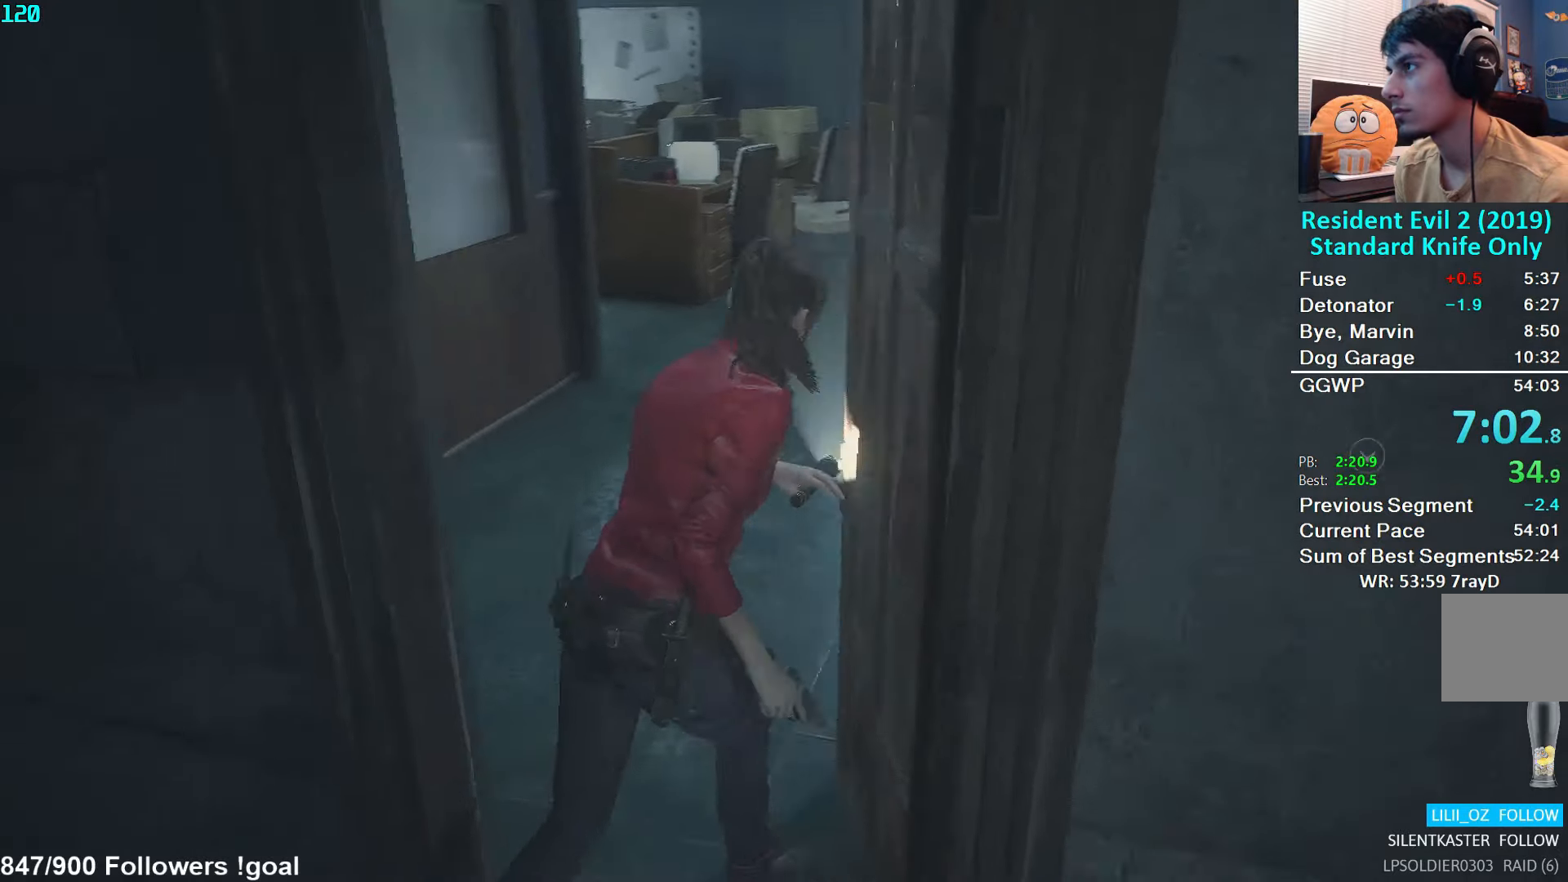
{"buttons": [], "left_stick": "up", "right_stick": "left", "events": [[83, "L2", "down"], [133, "left_stick", "up"], [150, "L2", "up"], [333, "right_stick", "center"], [433, "right_stick", "left"]]}
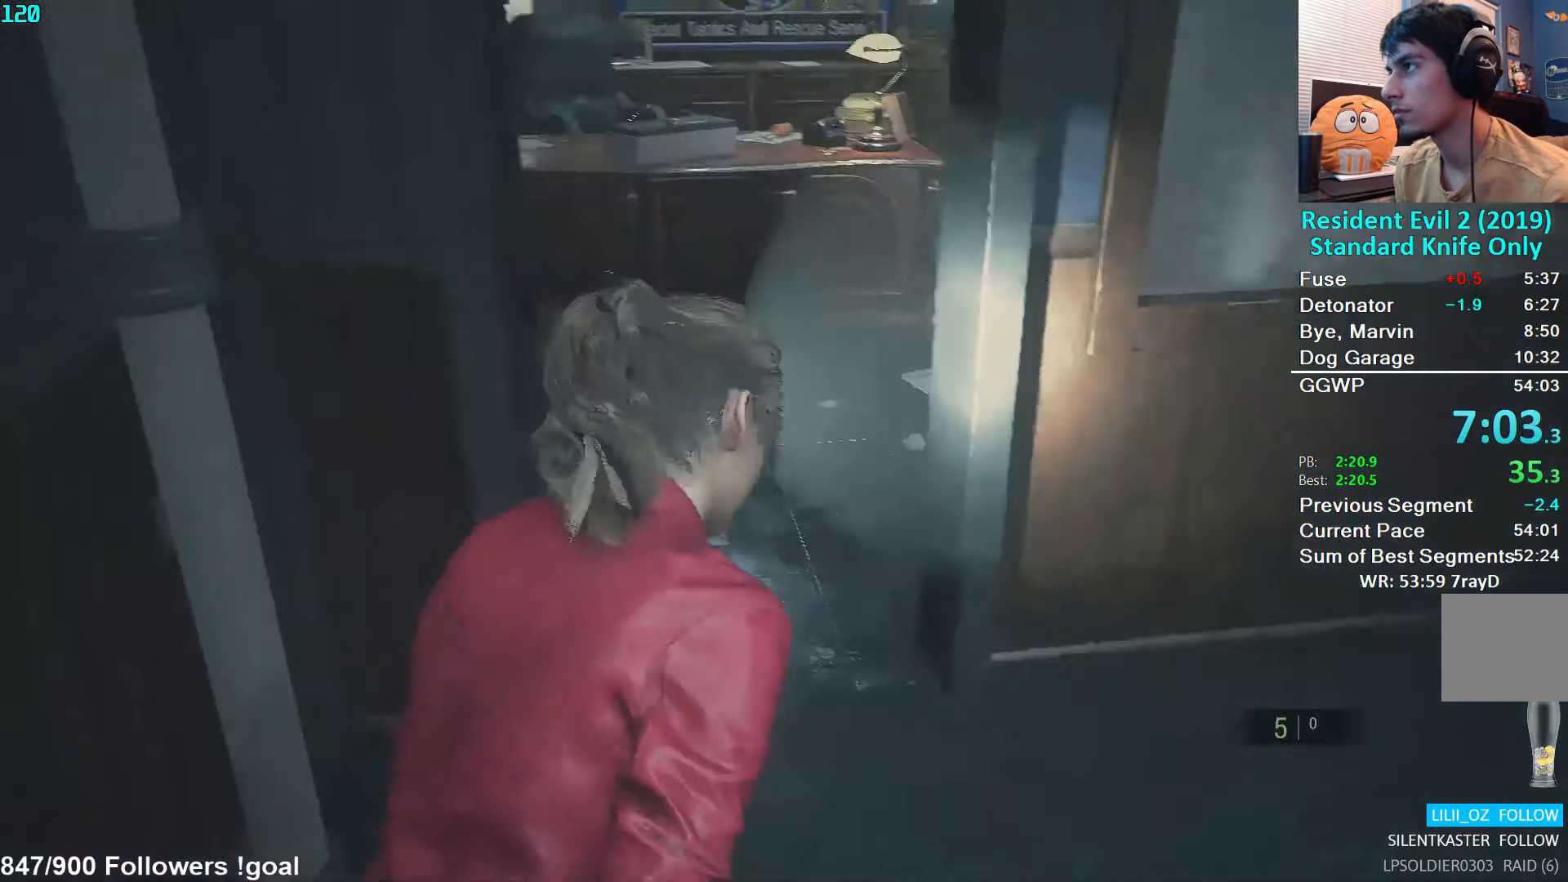
{"buttons": [], "left_stick": "up", "right_stick": "center", "events": [[116, "right_stick", "center"], [283, "right_stick", "down-left"], [416, "right_stick", "center"]]}
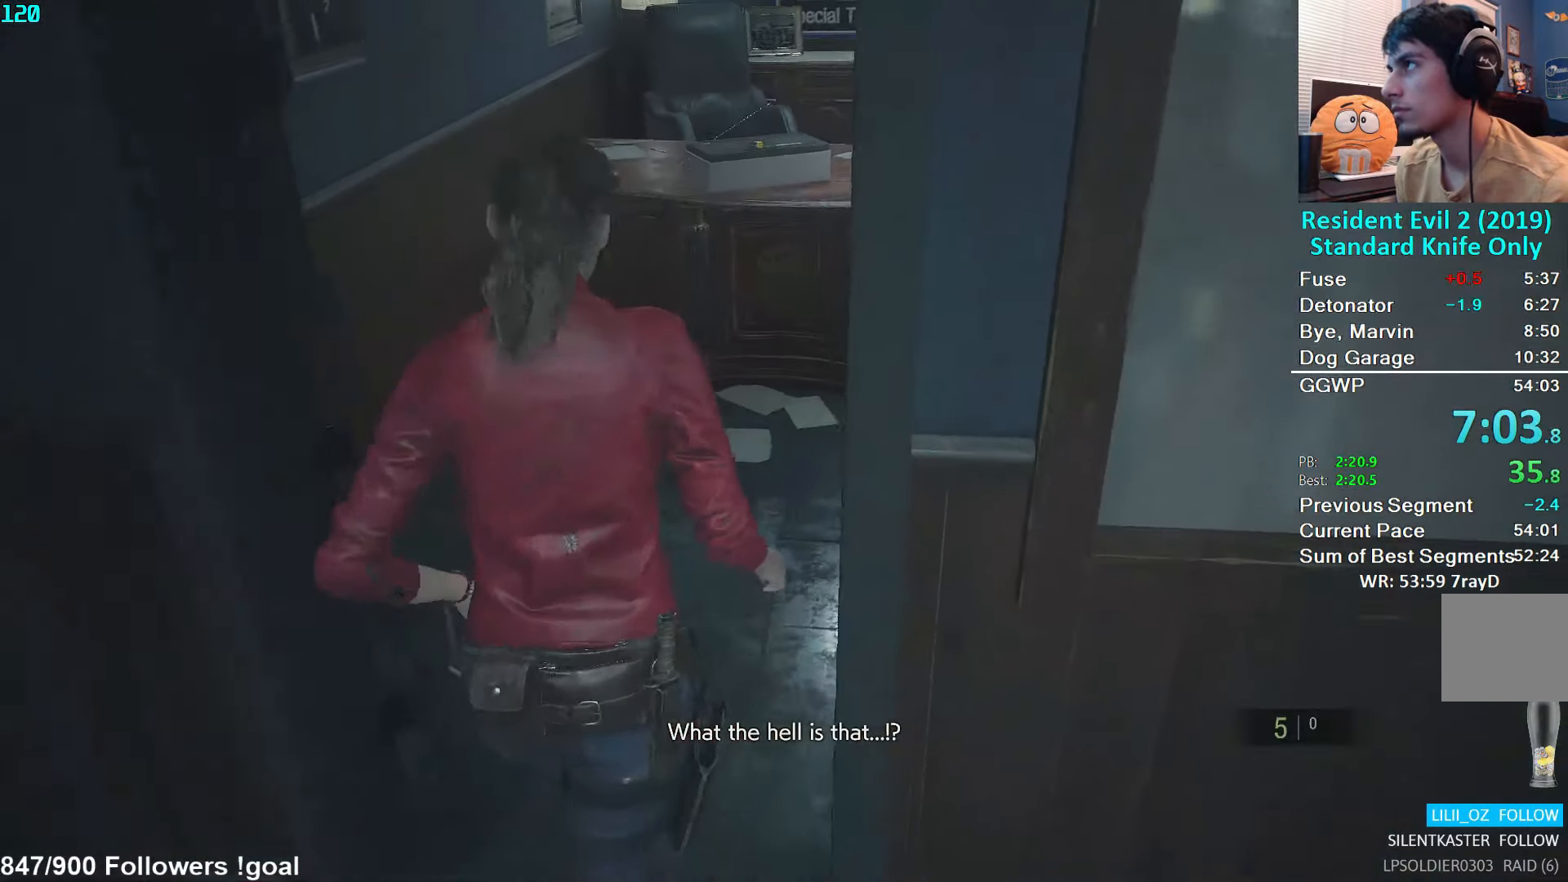
{"buttons": [], "left_stick": "up", "right_stick": "down", "events": [[216, "right_stick", "down"]]}
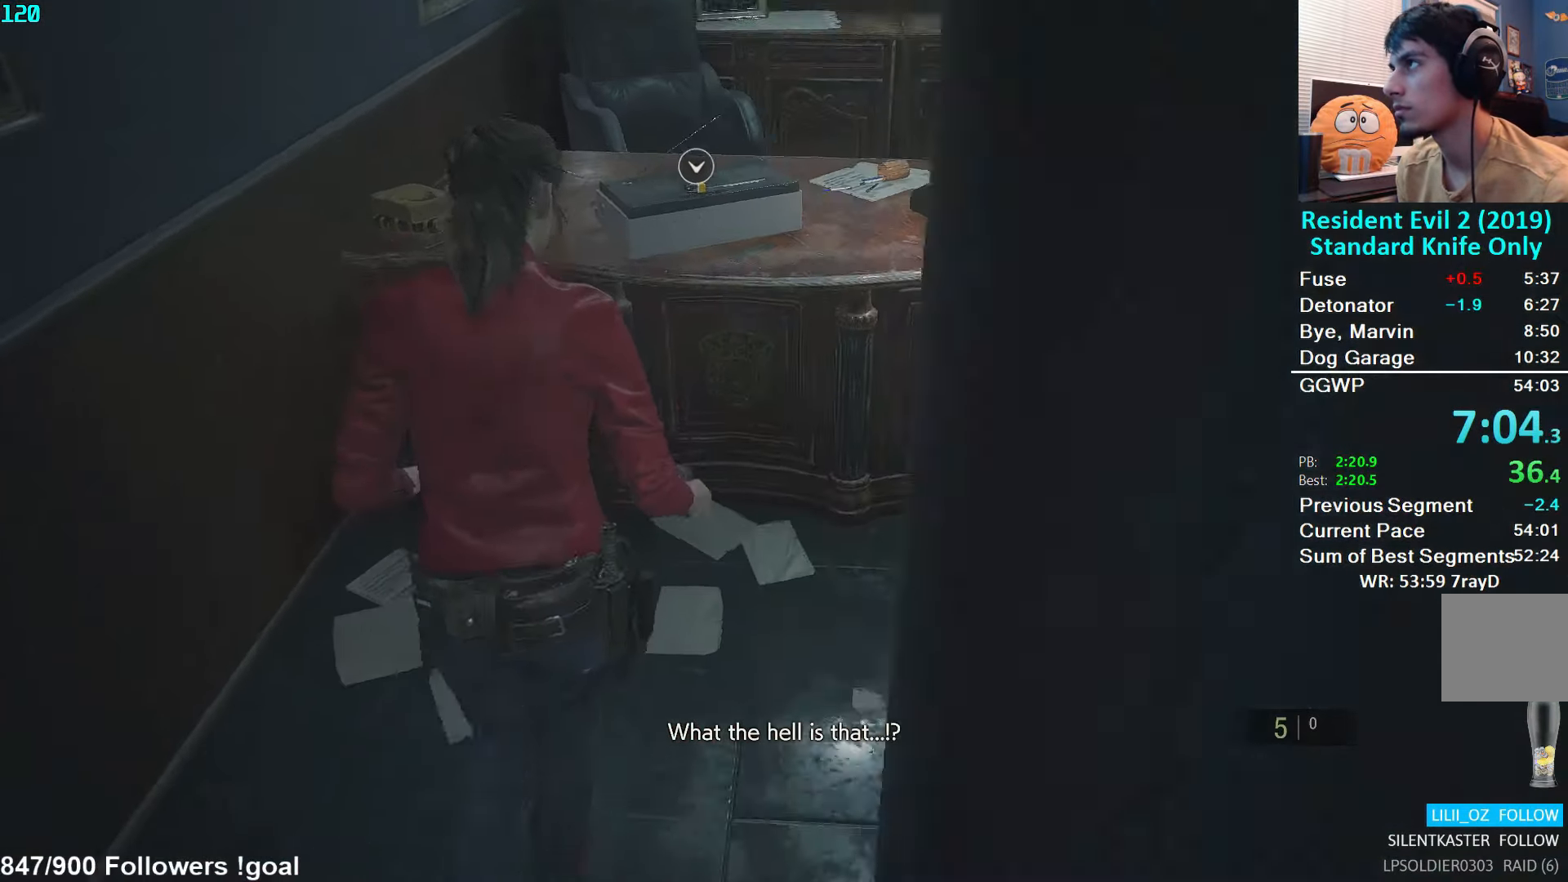
{"buttons": [], "left_stick": "center", "right_stick": "center", "events": [[133, "right_stick", "center"], [333, "A", "down"], [416, "A", "up"], [416, "left_stick", "center"]]}
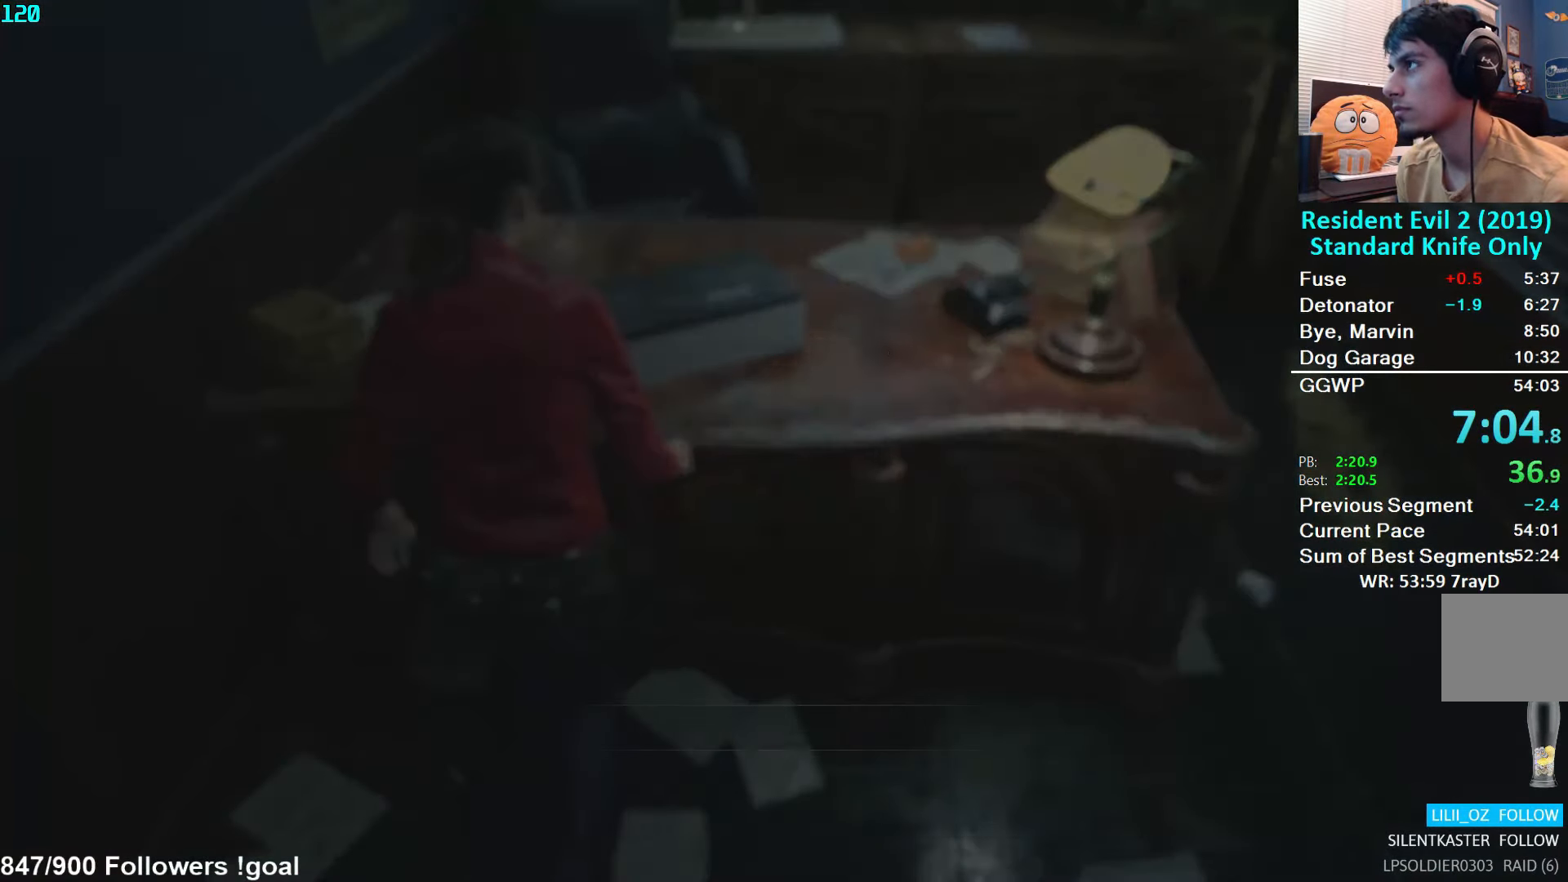
{"buttons": ["DPAD_UP"], "left_stick": "center", "right_stick": "center", "events": [[250, "A", "down"], [333, "A", "up"], [433, "DPAD_LEFT", "down"], [483, "DPAD_UP", "down"], [500, "DPAD_LEFT", "up"]]}
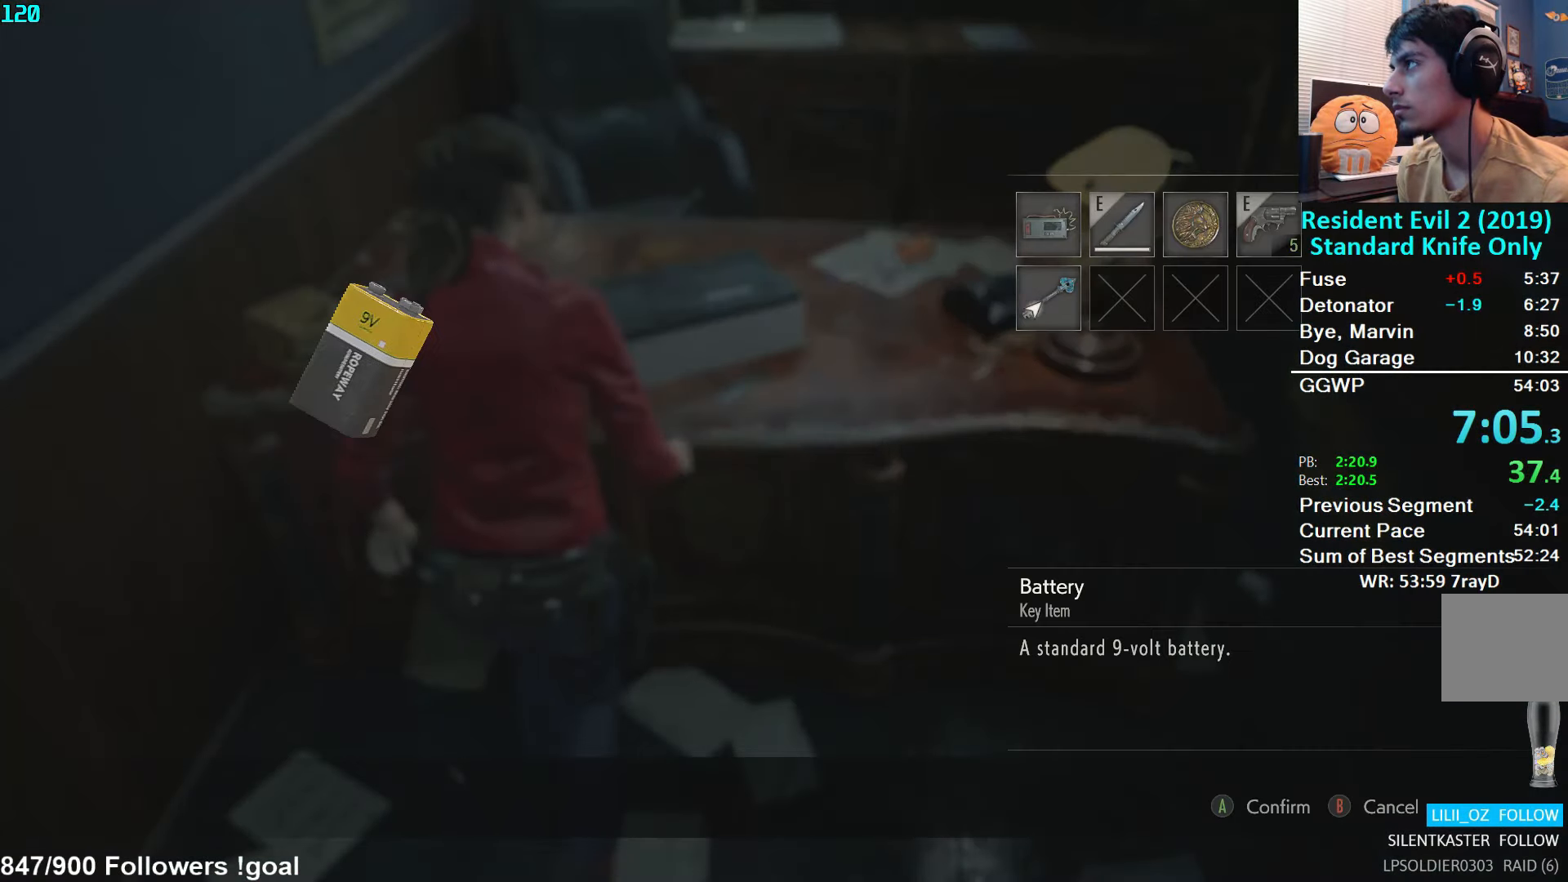
{"buttons": [], "left_stick": "center", "right_stick": "center", "events": [[50, "DPAD_UP", "up"], [83, "A", "down"], [133, "A", "up"], [183, "A", "down"], [250, "A", "up"]]}
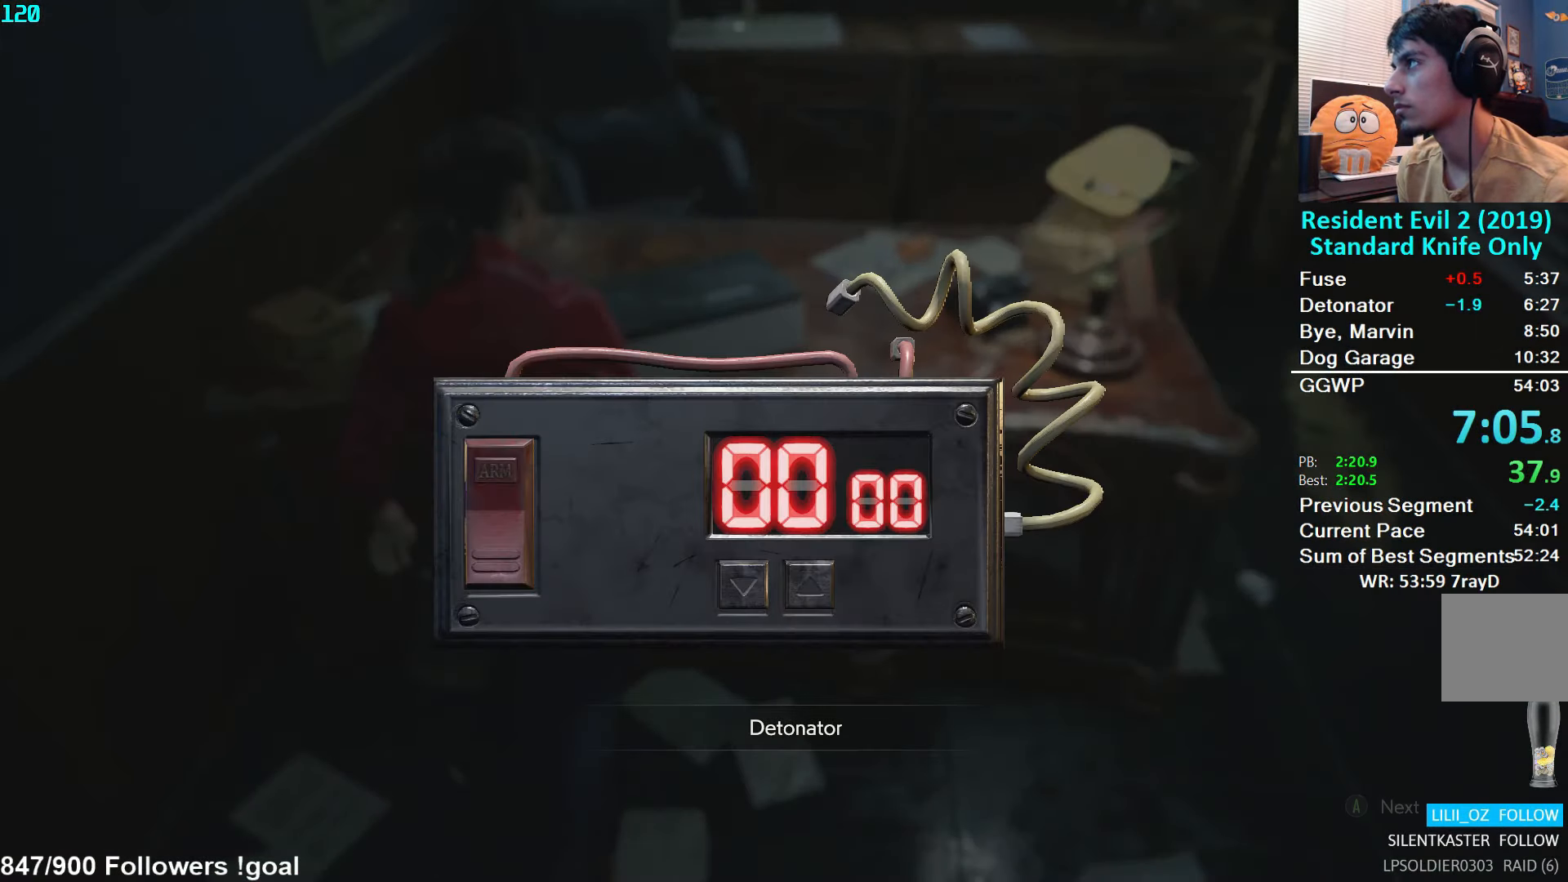
{"buttons": ["L3"], "left_stick": "down", "right_stick": "left", "events": [[133, "B", "down"], [200, "B", "up"], [333, "right_stick", "left"], [383, "left_stick", "down"], [450, "L3", "down"]]}
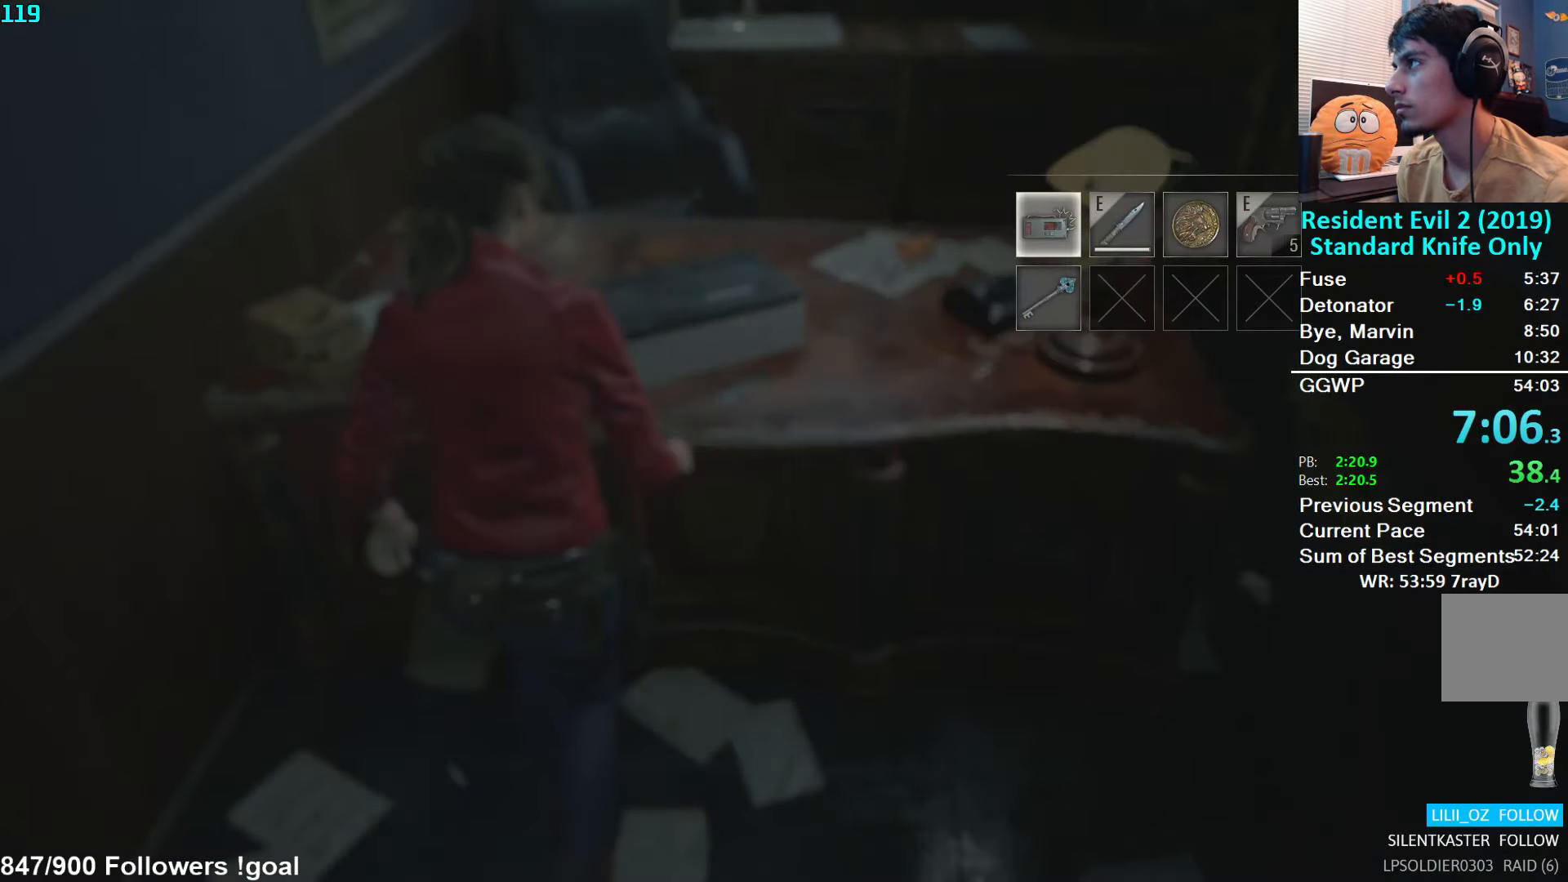
{"buttons": ["L3"], "left_stick": "down", "right_stick": "left", "events": [[83, "L3", "up"], [133, "L3", "down"], [233, "L3", "up"], [300, "L3", "down"], [366, "L3", "up"], [450, "L3", "down"]]}
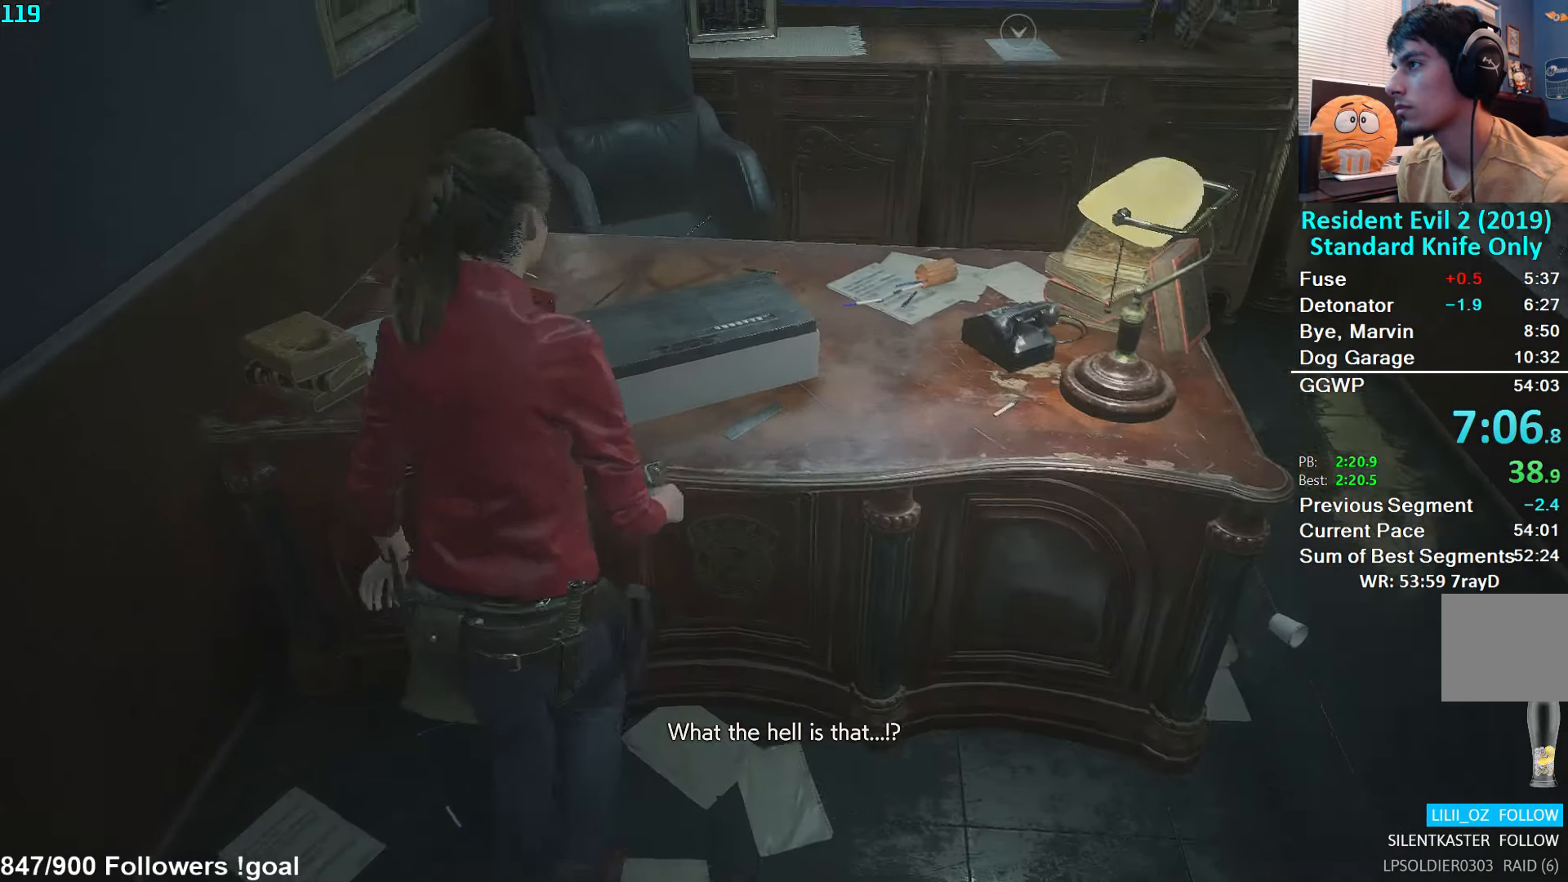
{"buttons": [], "left_stick": "down", "right_stick": "left", "events": [[33, "L3", "up"], [83, "L3", "down"], [183, "L3", "up"]]}
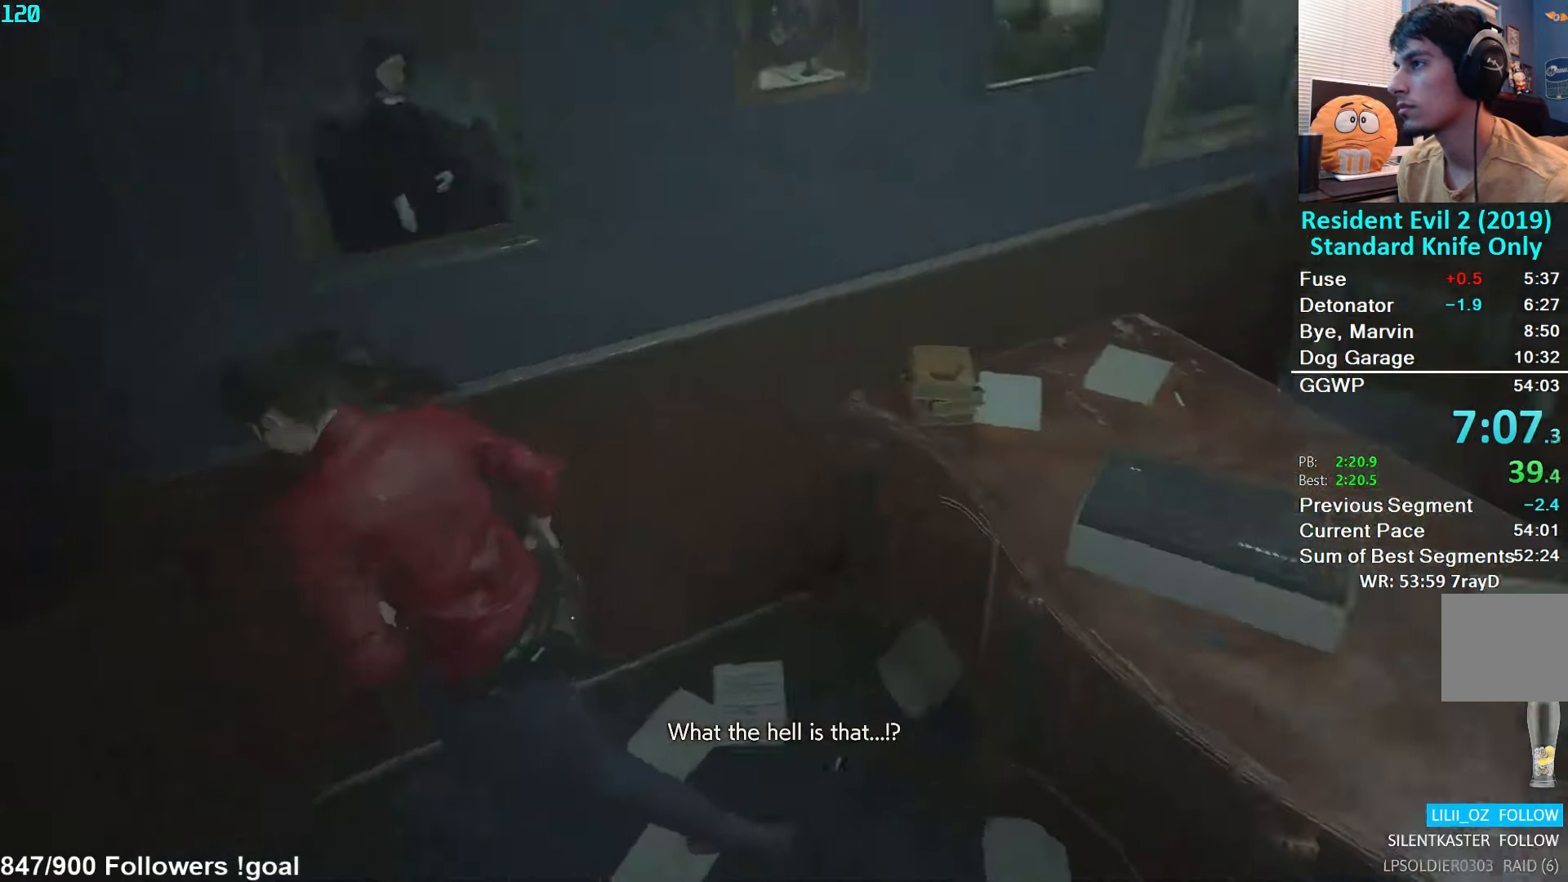
{"buttons": [], "left_stick": "up-left", "right_stick": "center", "events": [[16, "left_stick", "down-left"], [150, "left_stick", "left"], [283, "left_stick", "up-left"], [483, "right_stick", "center"]]}
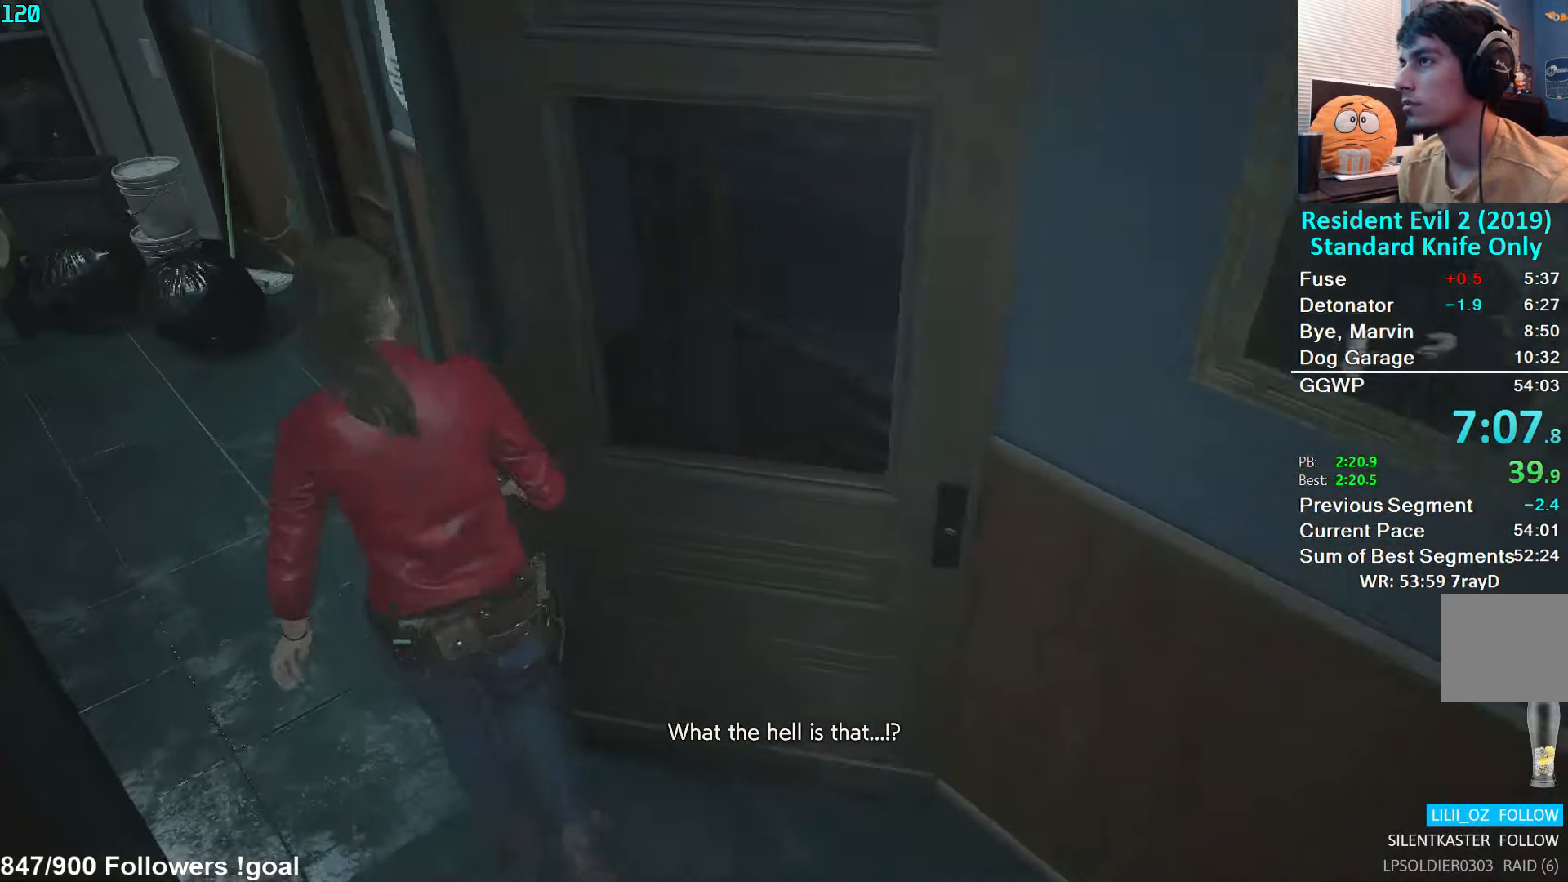
{"buttons": [], "left_stick": "up", "right_stick": "center", "events": [[67, "left_stick", "up"]]}
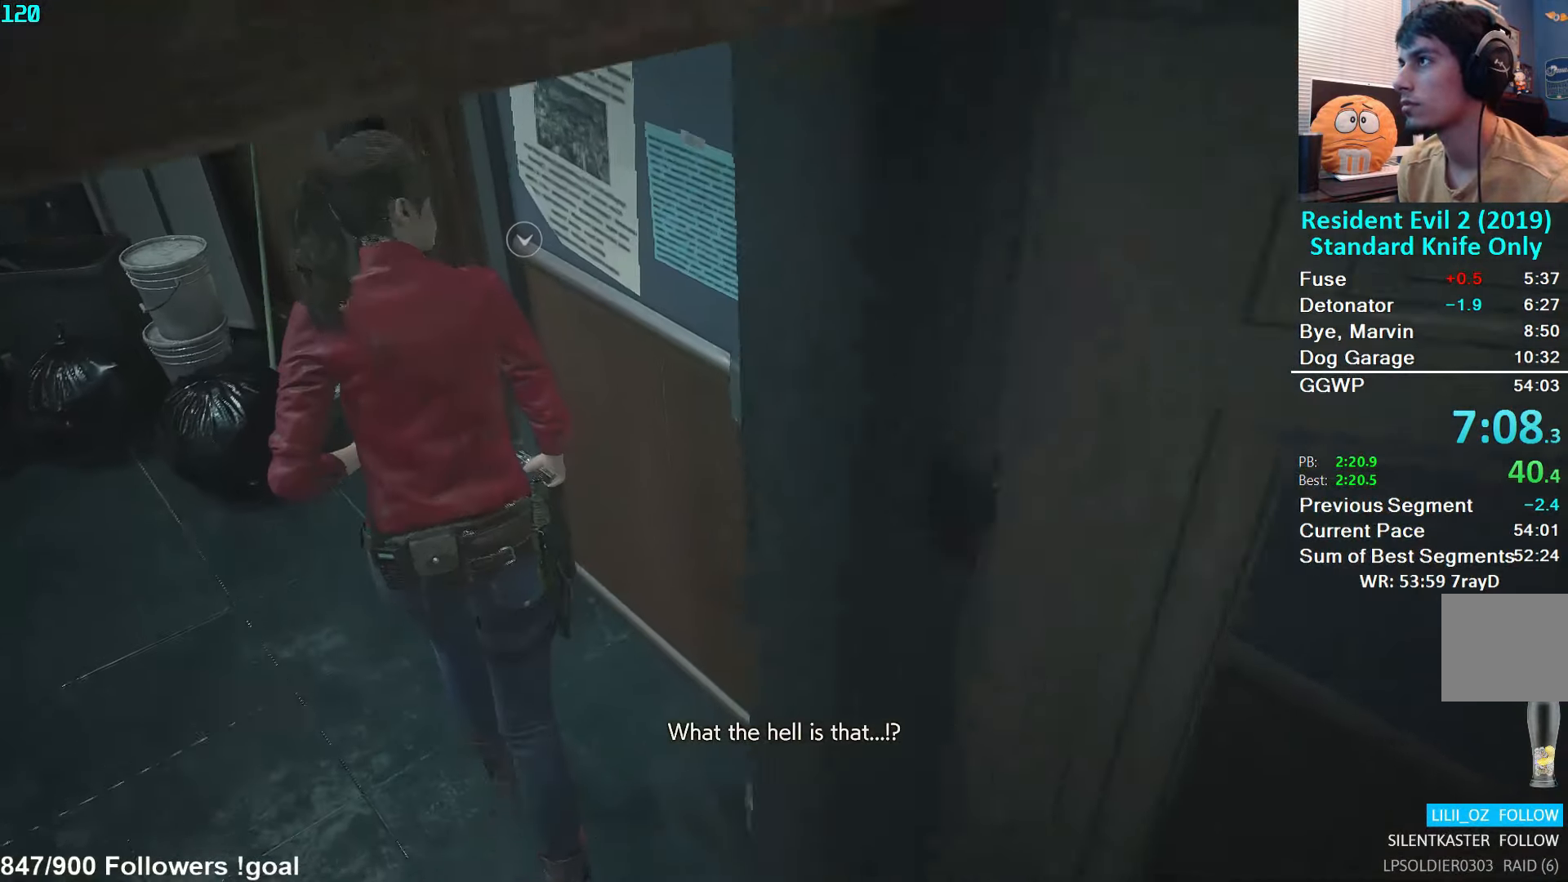
{"buttons": ["A"], "left_stick": "up-right", "right_stick": "center", "events": [[217, "right_stick", "right"], [300, "left_stick", "up-right"], [333, "right_stick", "center"], [367, "A", "down"], [450, "A", "up"], [500, "A", "down"]]}
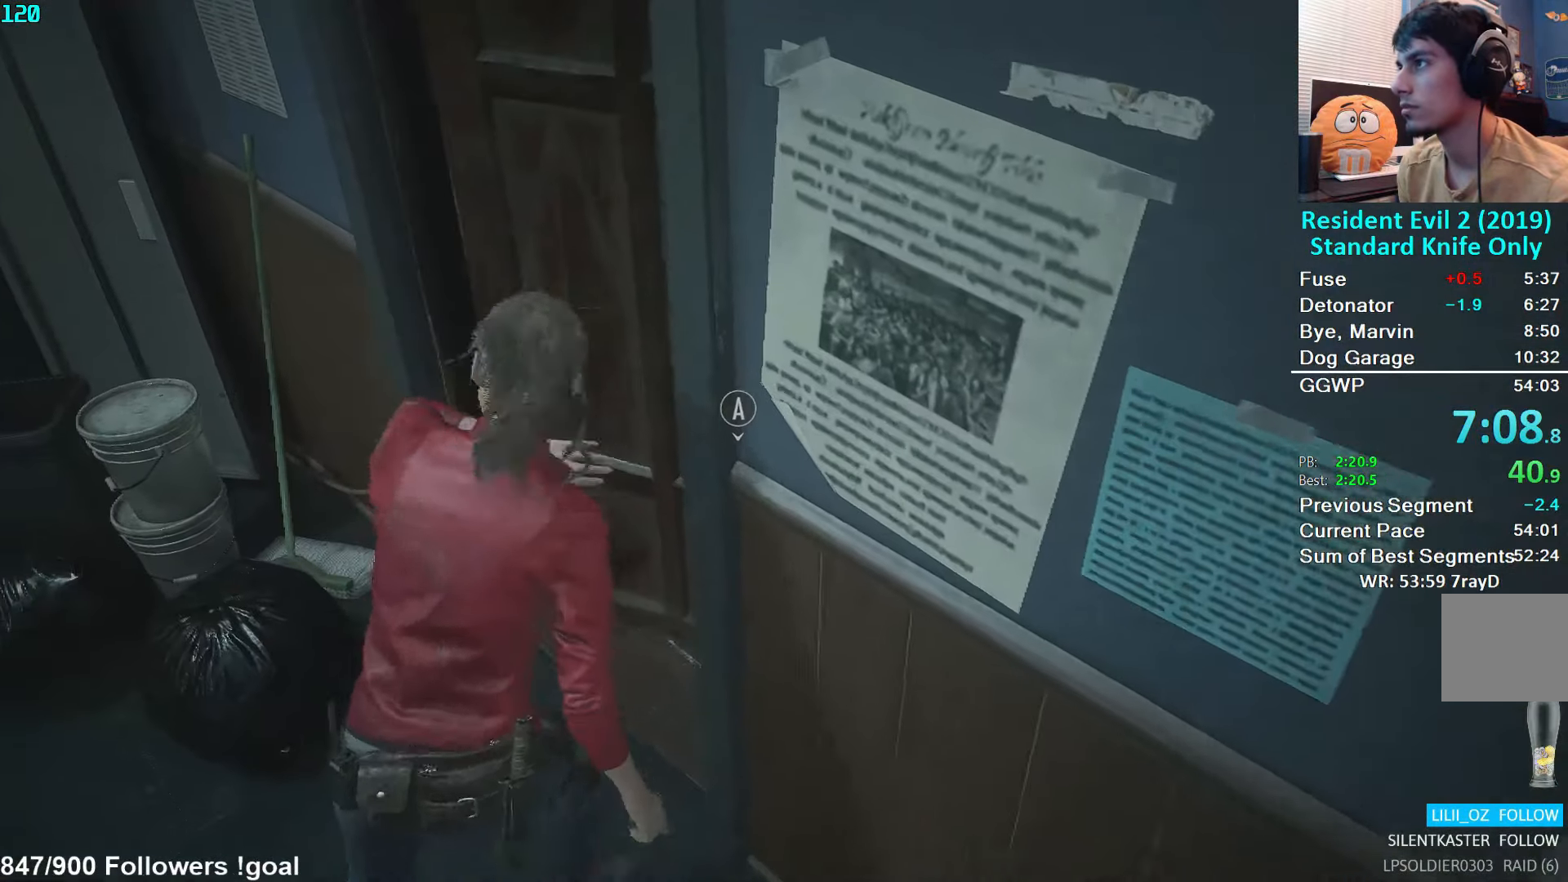
{"buttons": [], "left_stick": "up-right", "right_stick": "center", "events": [[67, "A", "up"]]}
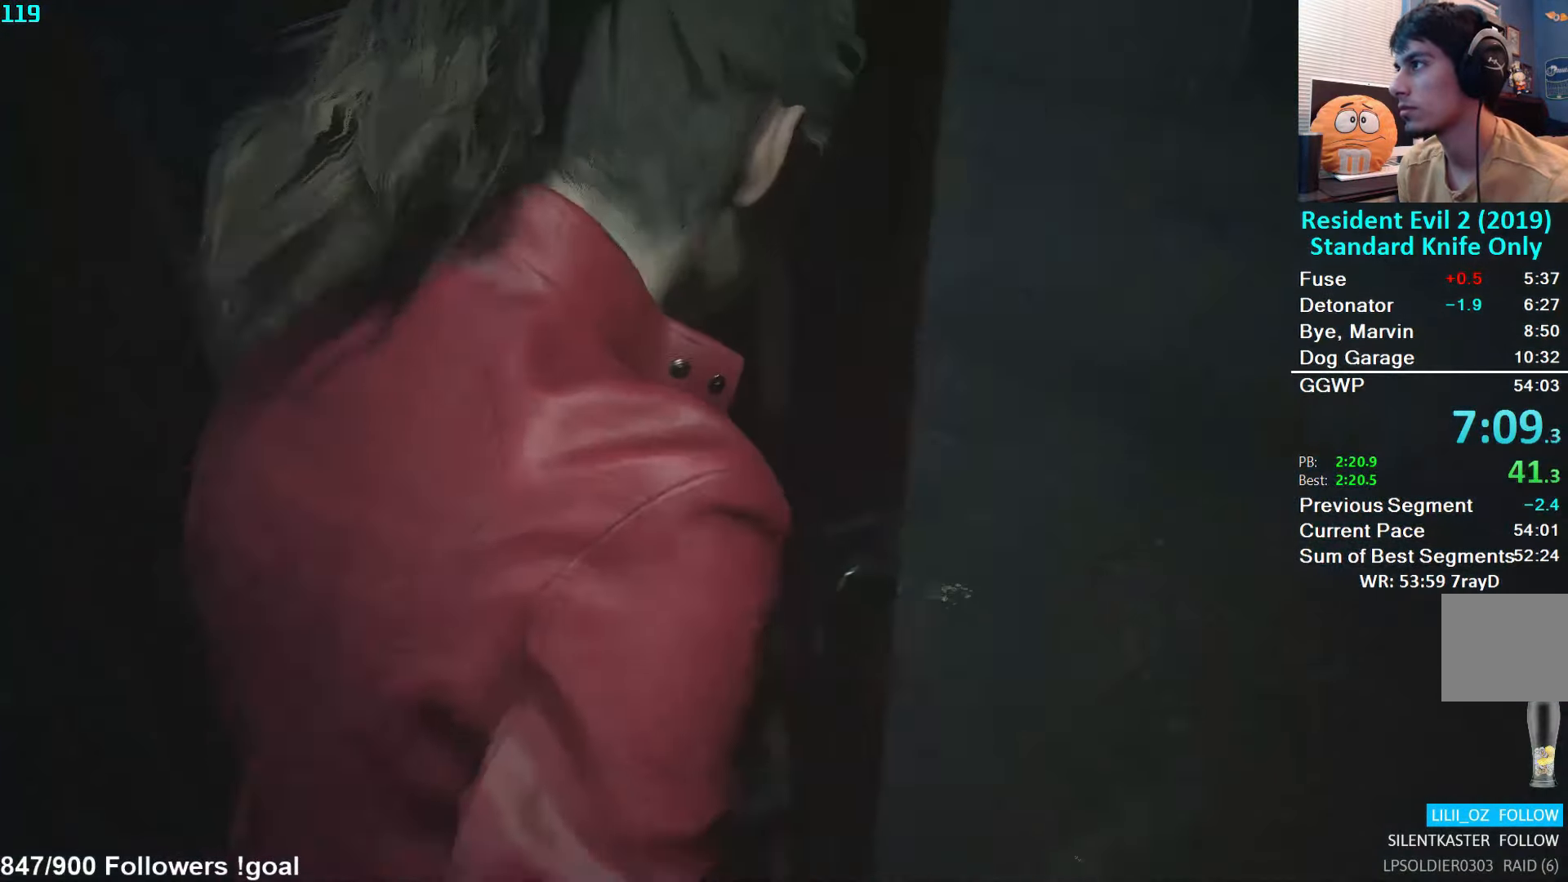
{"buttons": [], "left_stick": "up-left", "right_stick": "left", "events": [[33, "left_stick", "up"], [67, "right_stick", "left"], [200, "left_stick", "up-left"]]}
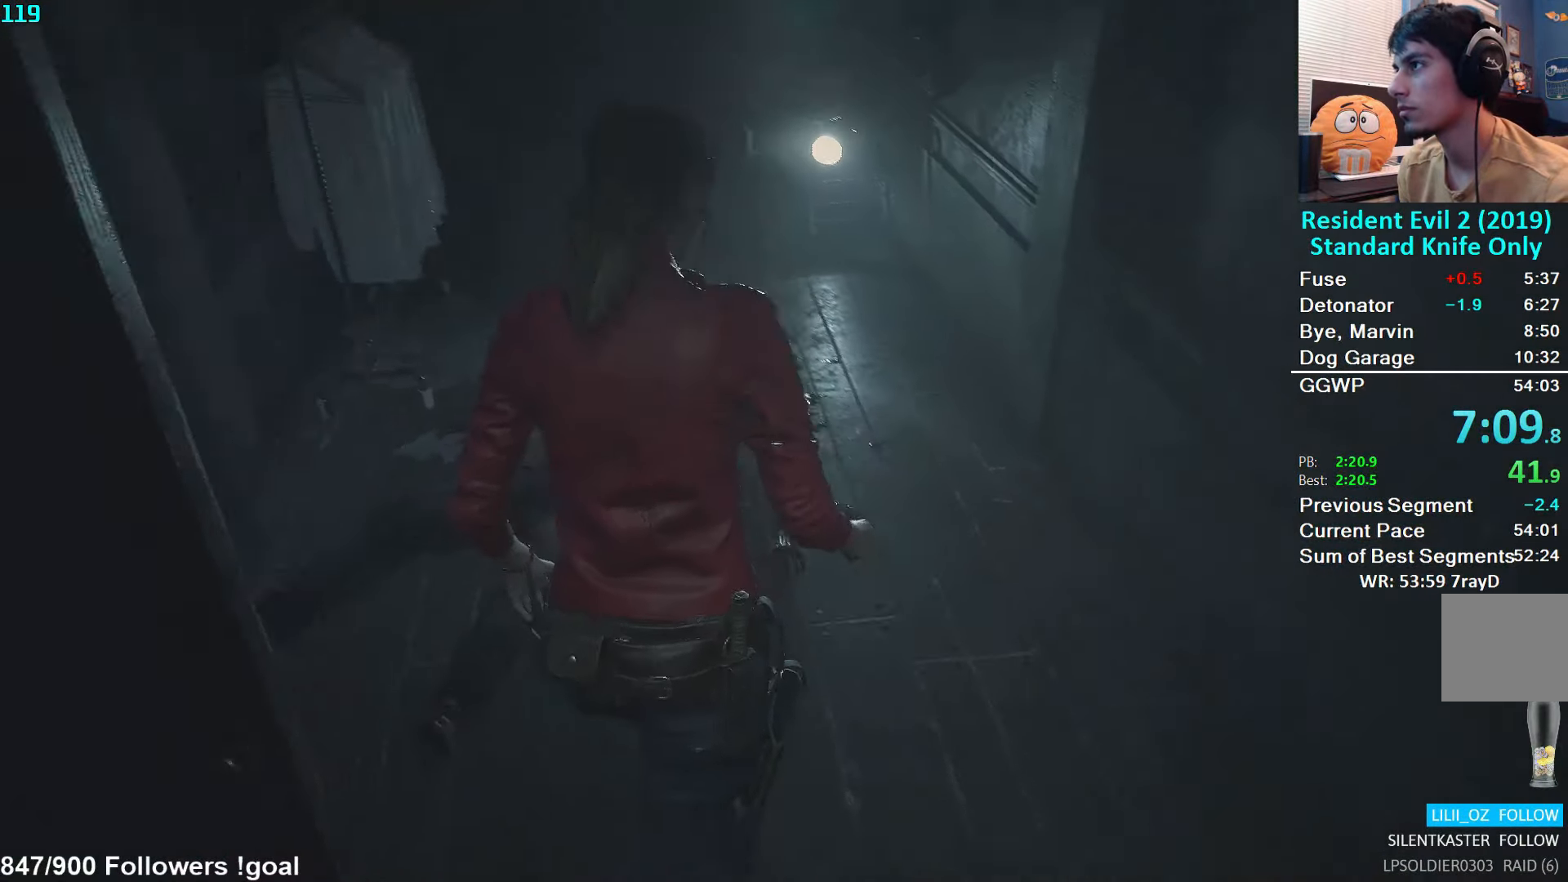
{"buttons": [], "left_stick": "up", "right_stick": "up-right", "events": [[100, "left_stick", "up"], [133, "right_stick", "center"], [467, "right_stick", "up-right"]]}
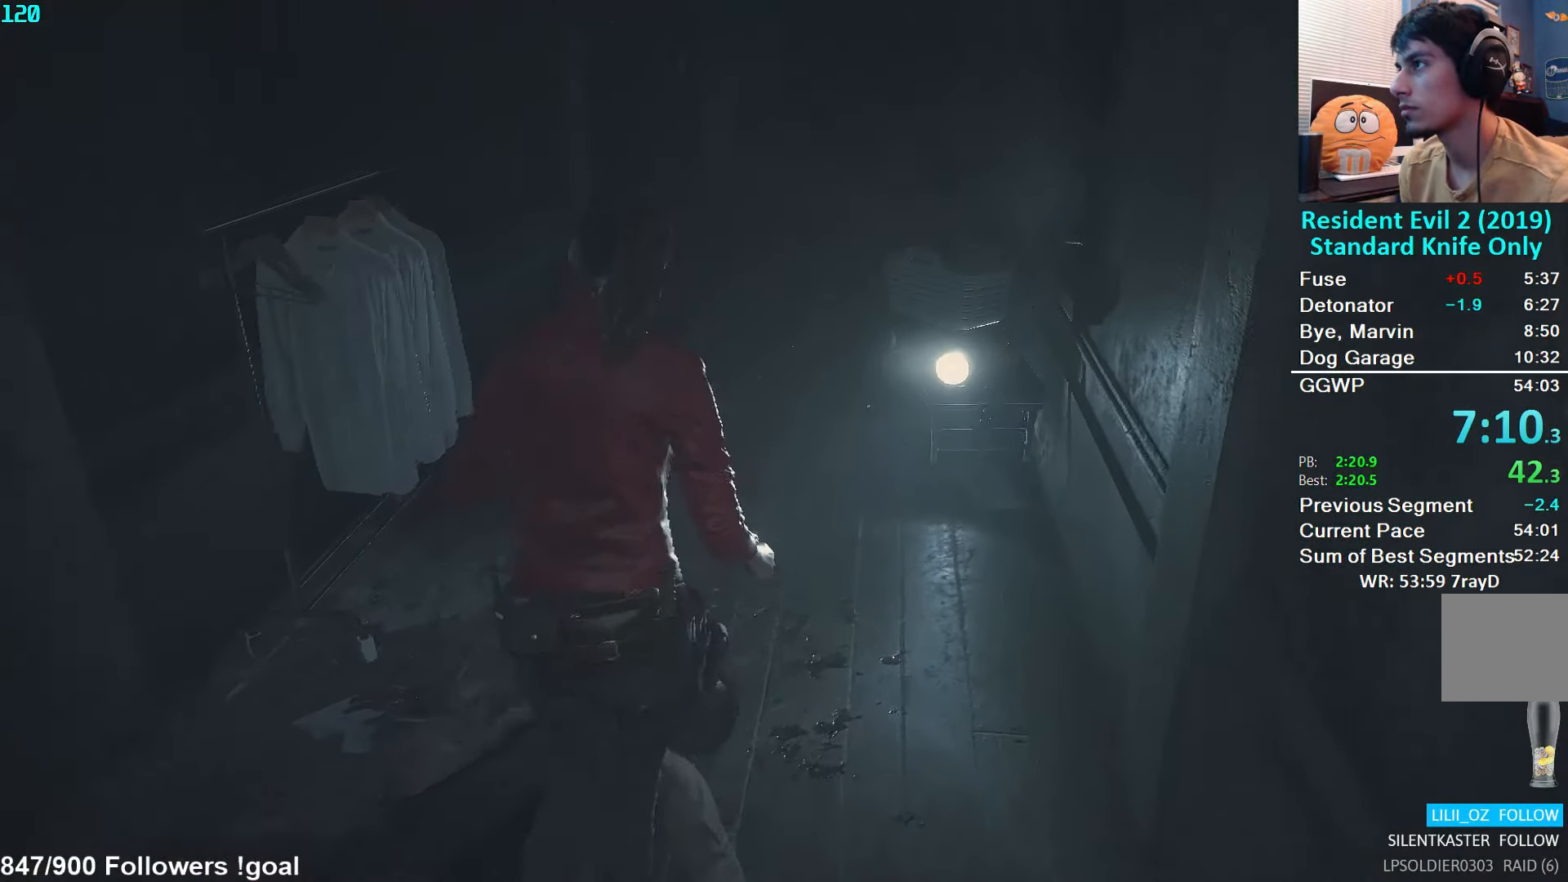
{"buttons": [], "left_stick": "up", "right_stick": "center", "events": [[200, "right_stick", "center"]]}
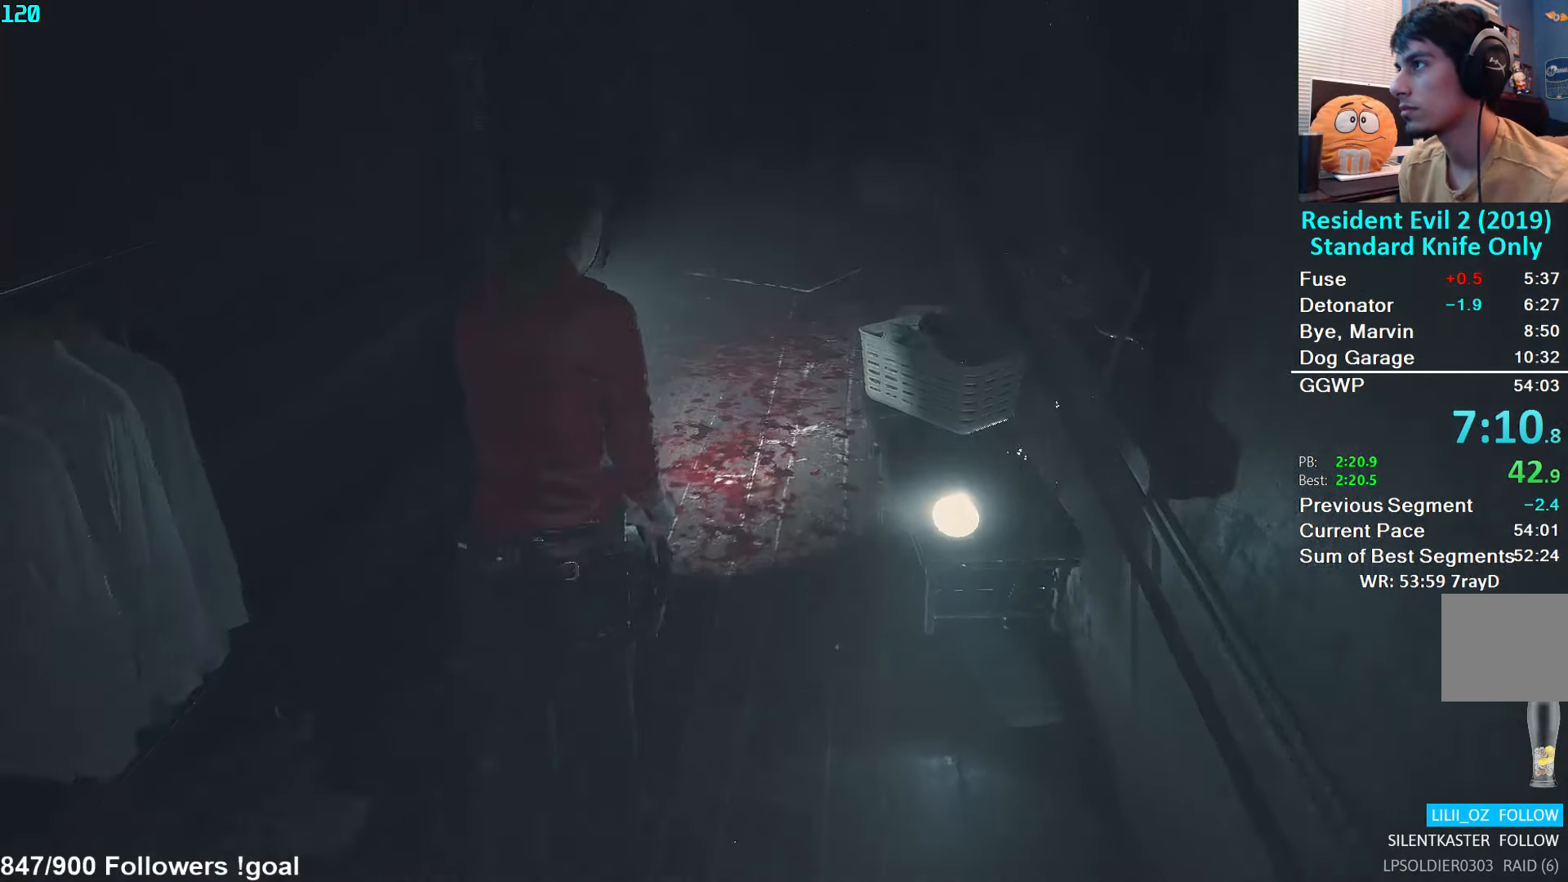
{"buttons": [], "left_stick": "up", "right_stick": "center", "events": []}
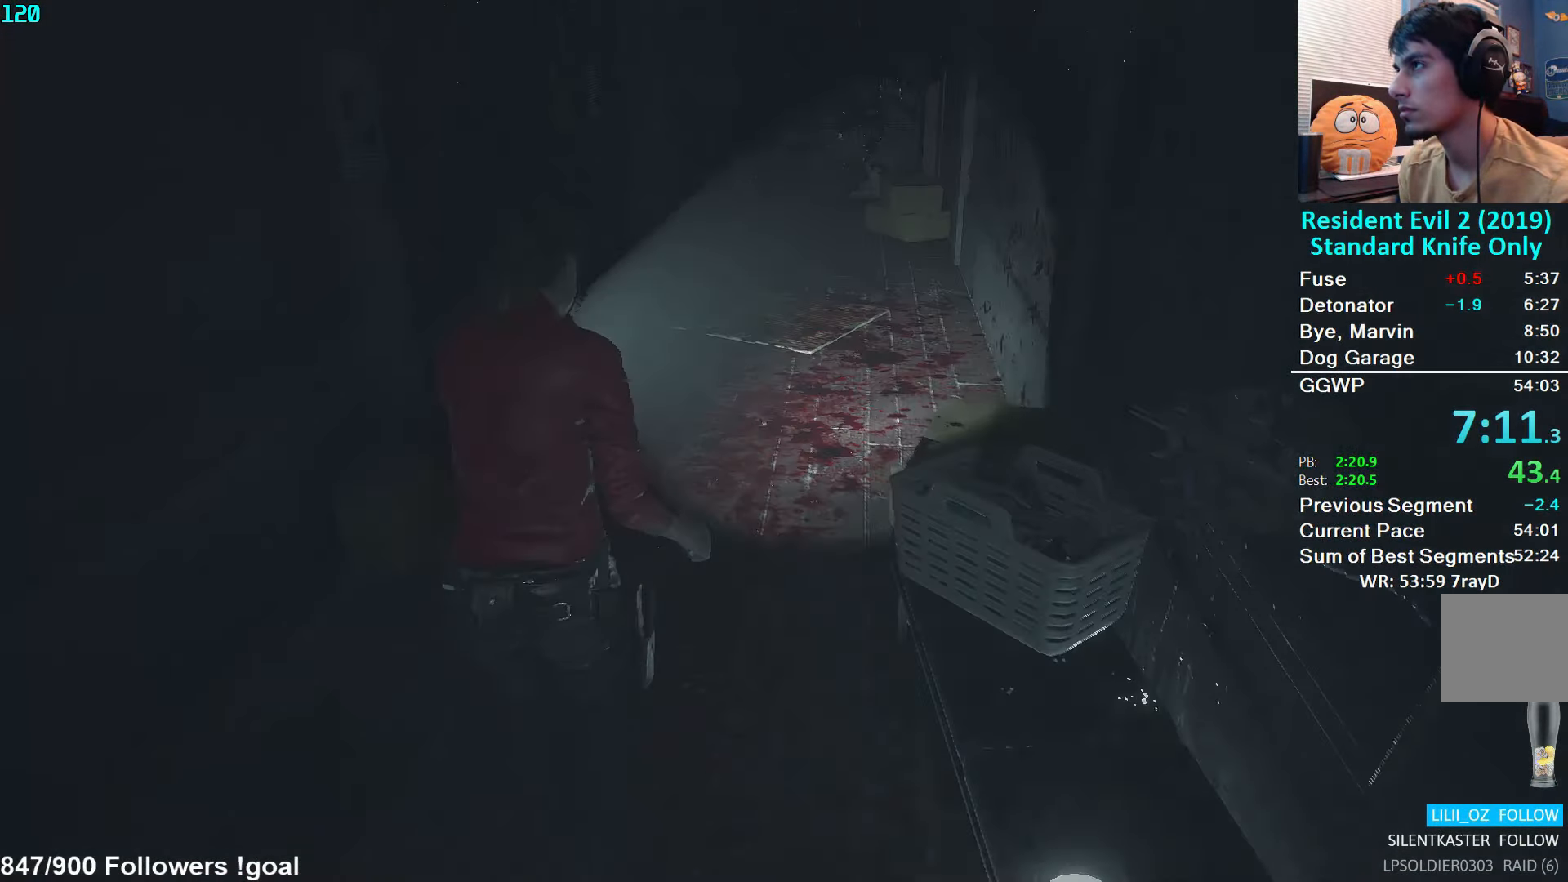
{"buttons": [], "left_stick": "up", "right_stick": "center", "events": []}
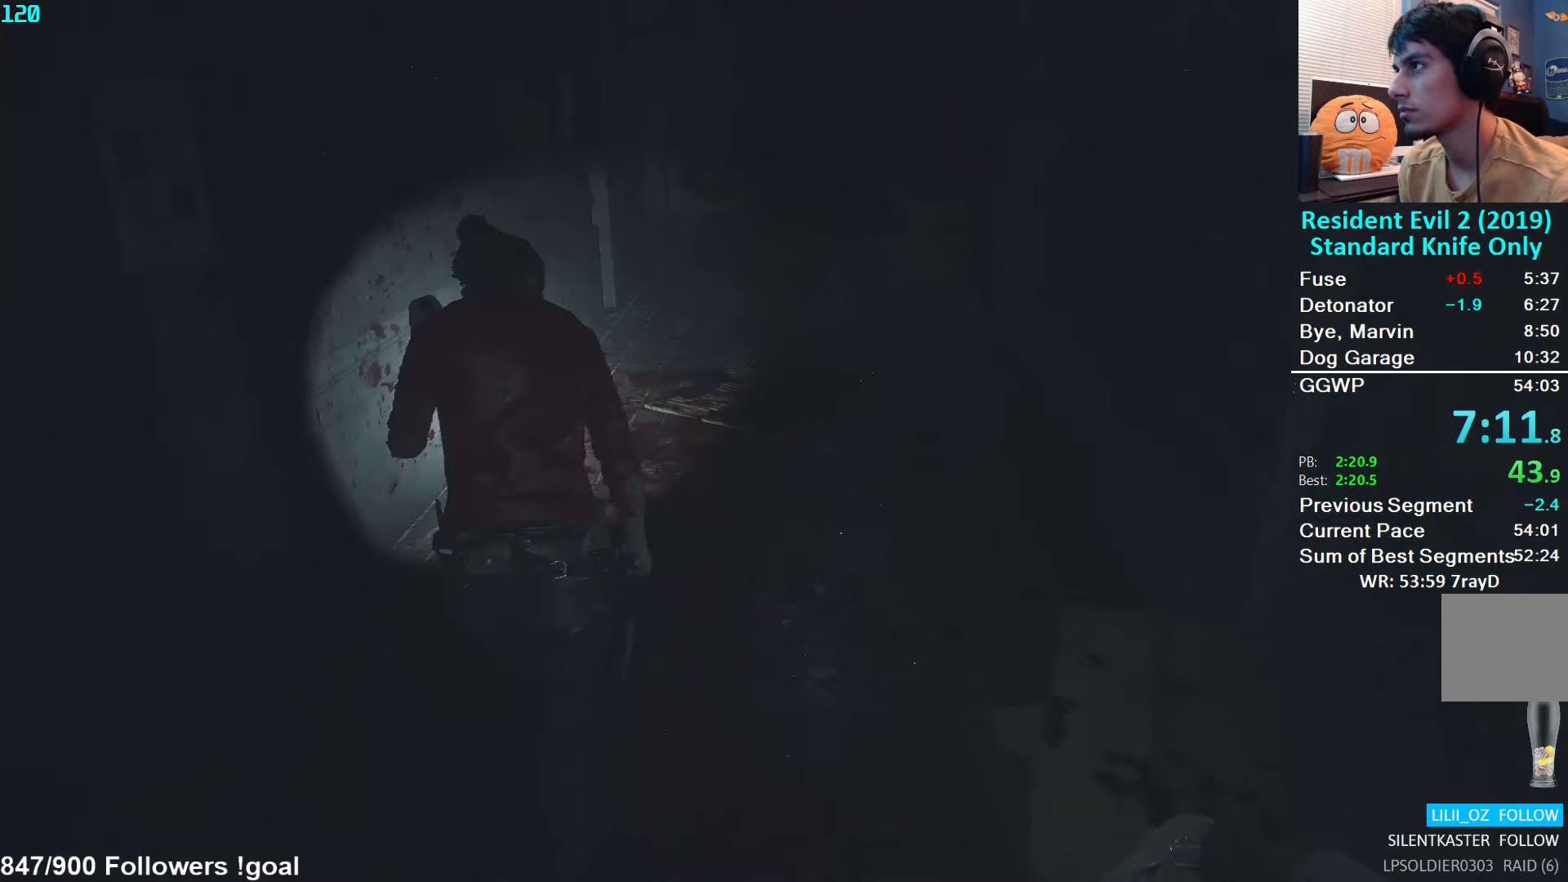
{"buttons": [], "left_stick": "up", "right_stick": "center", "events": []}
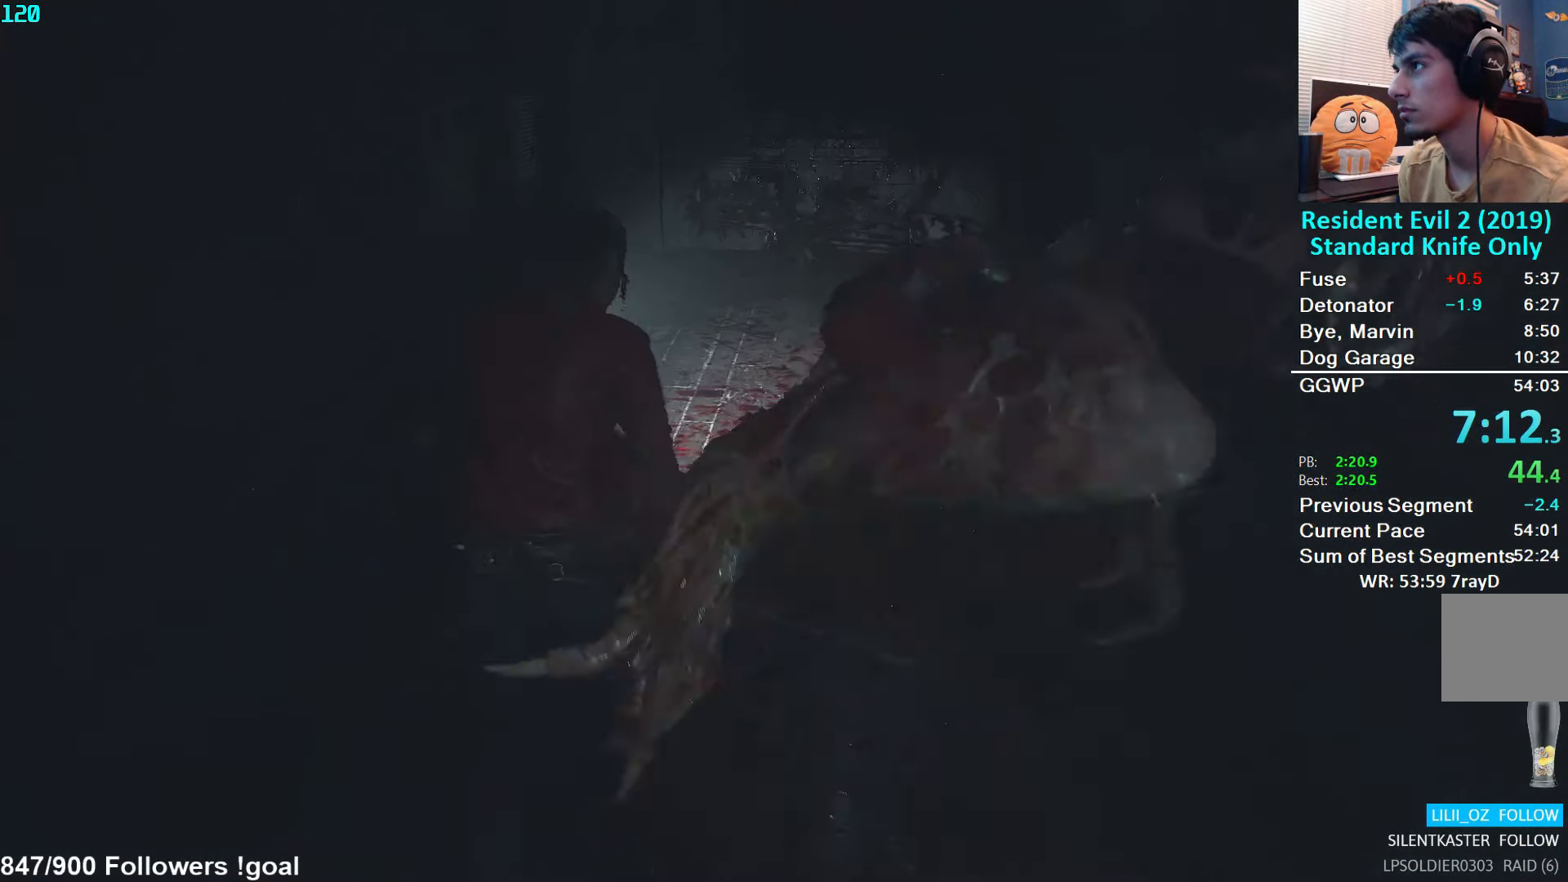
{"buttons": [], "left_stick": "up", "right_stick": "center", "events": []}
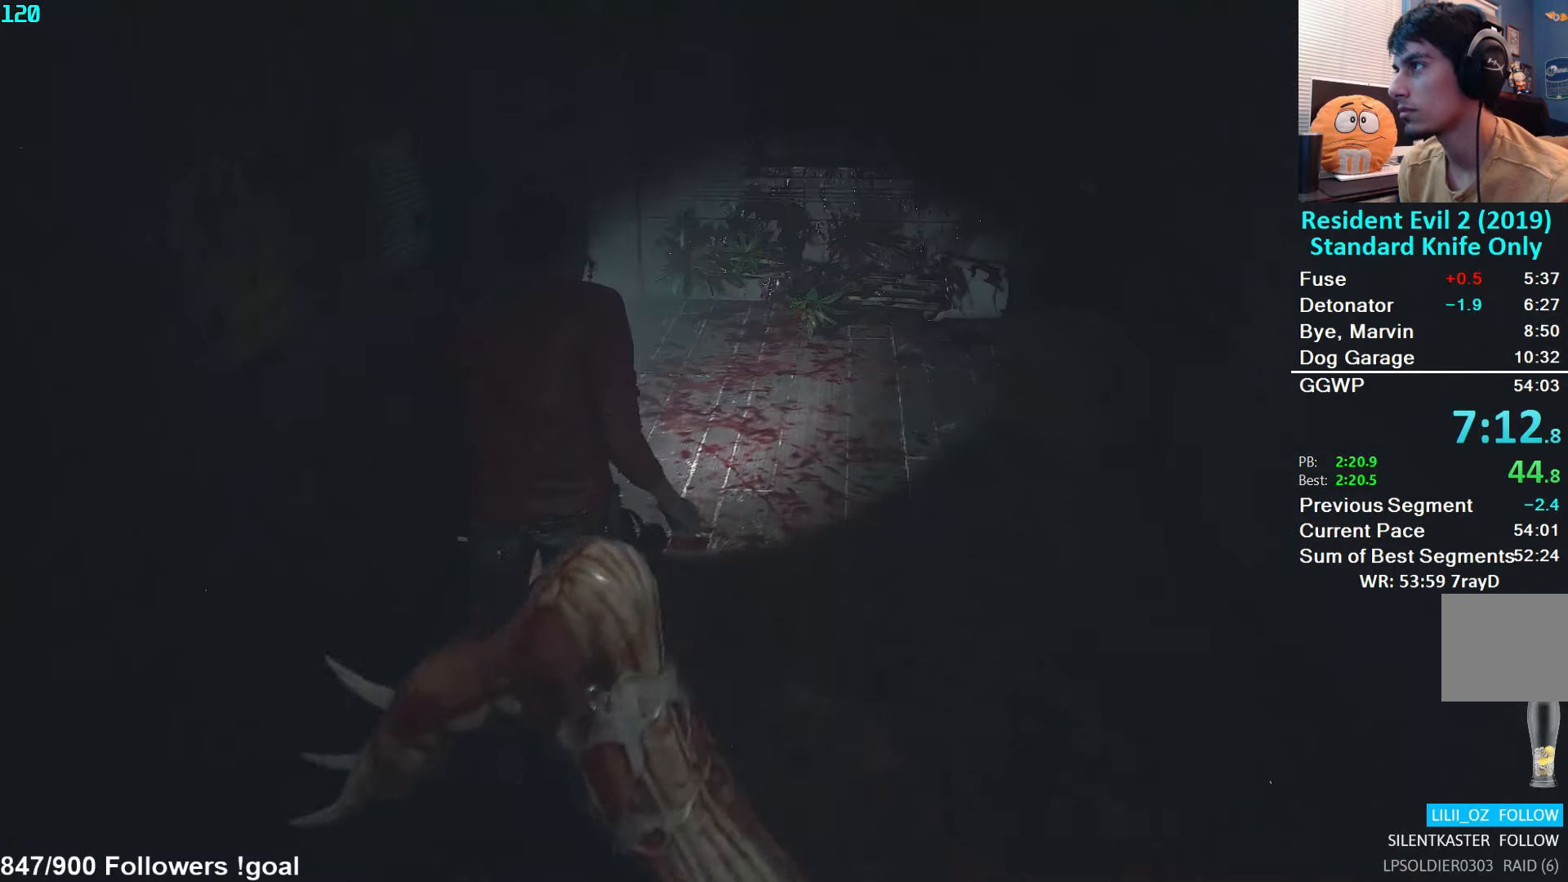
{"buttons": [], "left_stick": "up", "right_stick": "left", "events": [[117, "right_stick", "left"]]}
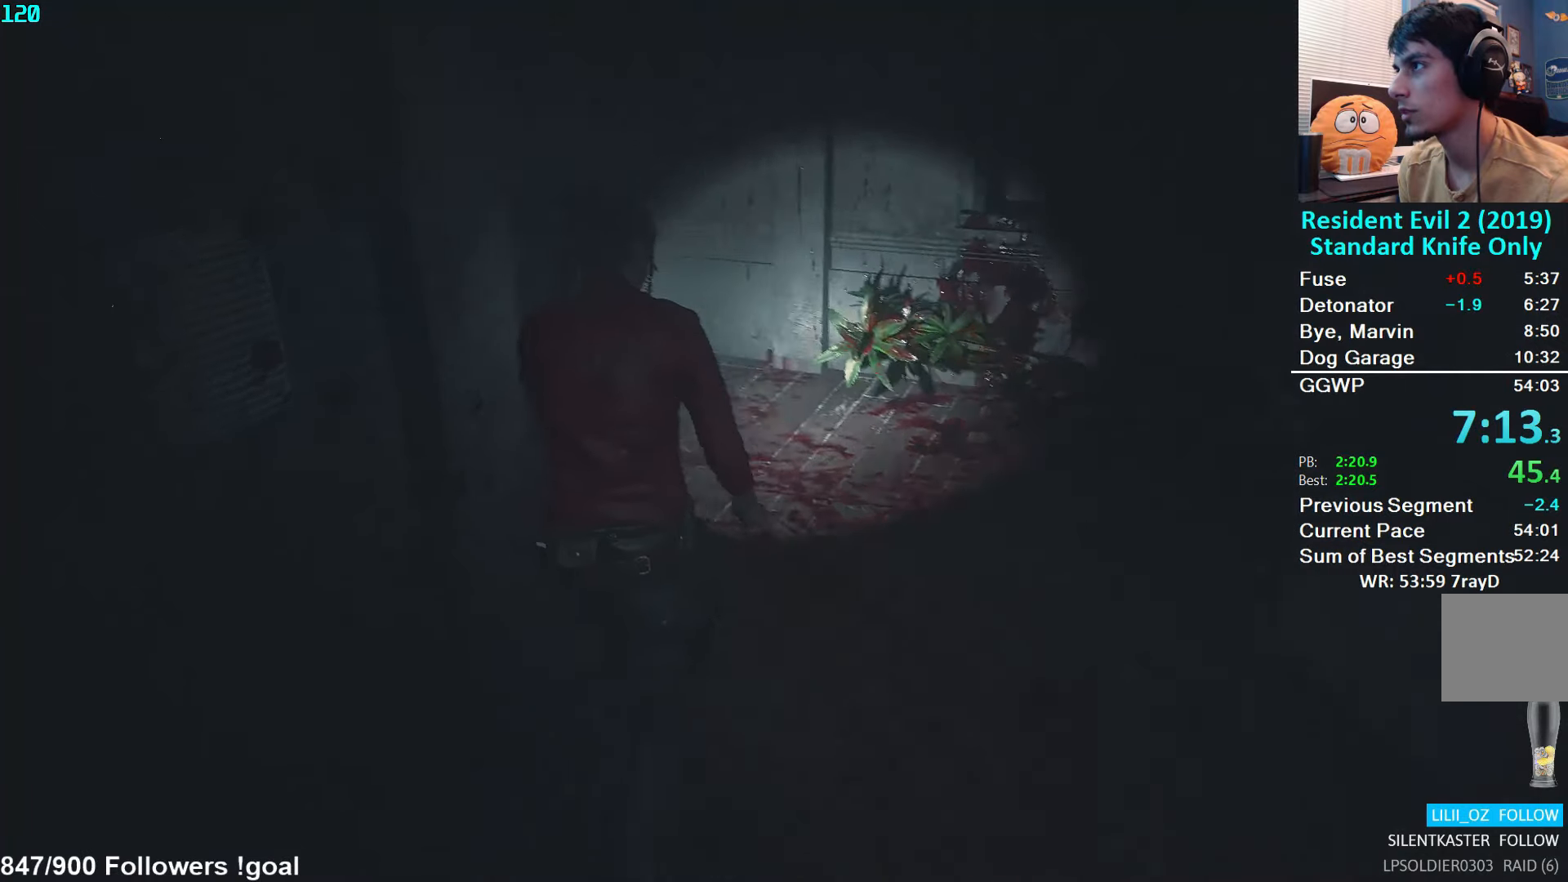
{"buttons": [], "left_stick": "up", "right_stick": "center", "events": [[434, "right_stick", "center"]]}
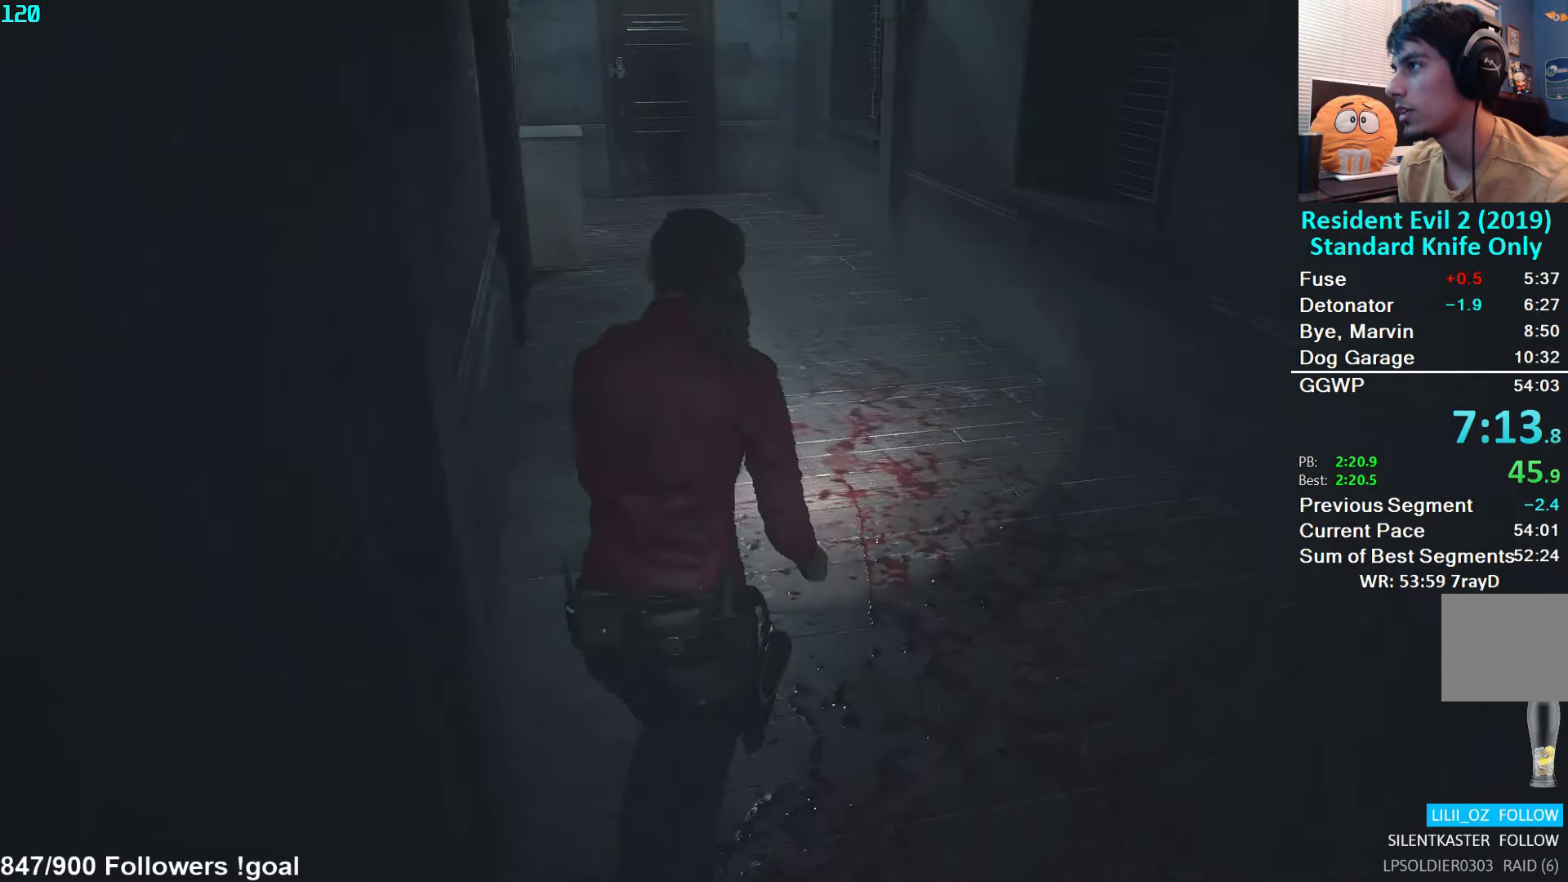
{"buttons": [], "left_stick": "up", "right_stick": "up-left", "events": [[150, "right_stick", "up-left"]]}
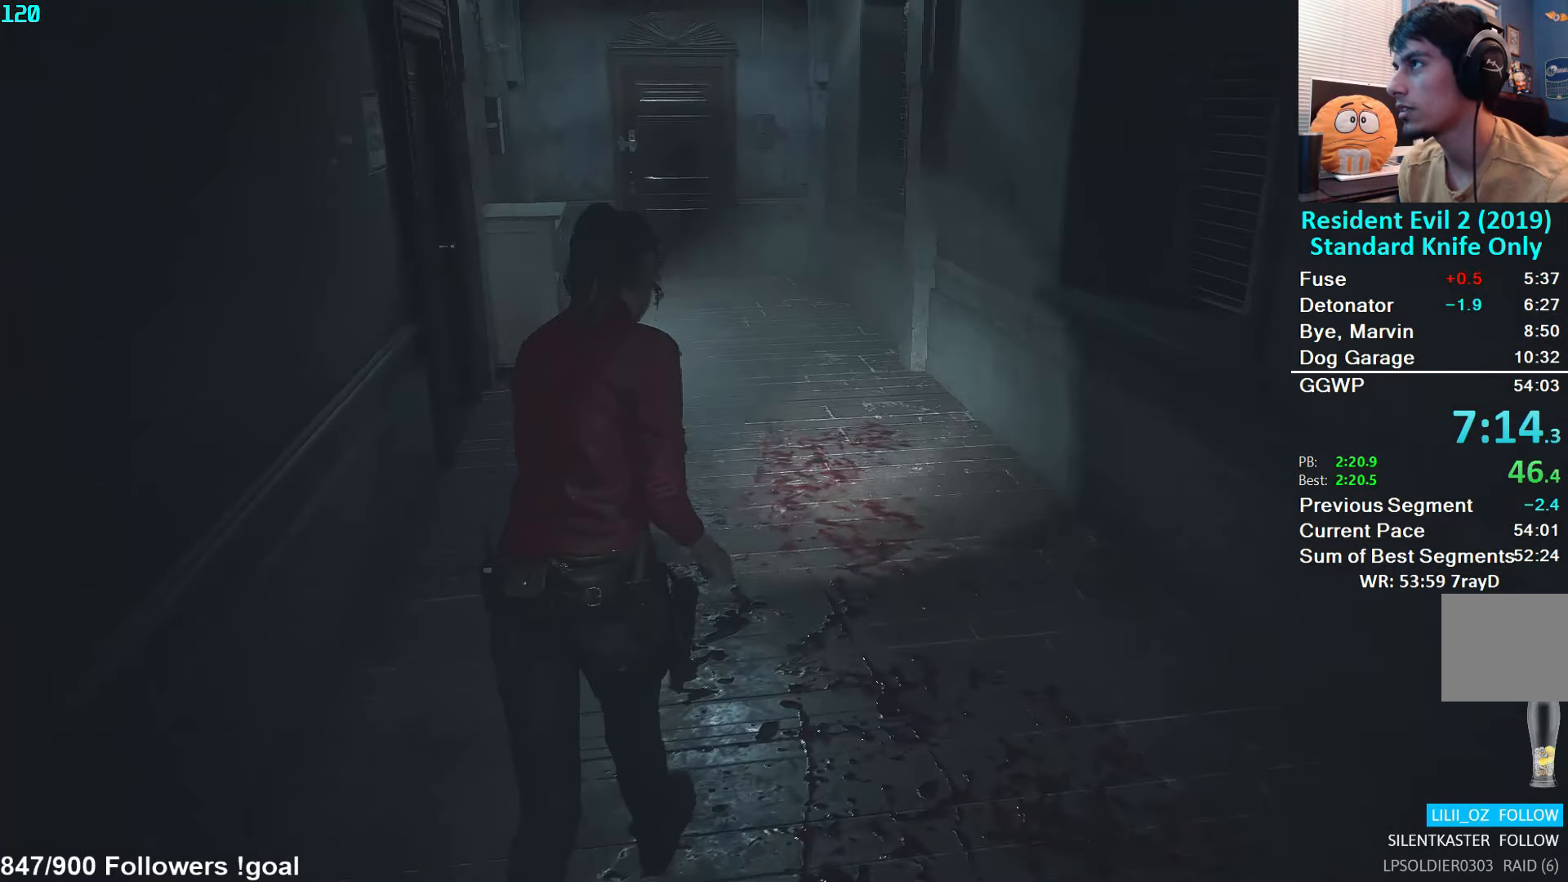
{"buttons": [], "left_stick": "up", "right_stick": "up-left", "events": [[84, "right_stick", "center"], [300, "right_stick", "up-left"]]}
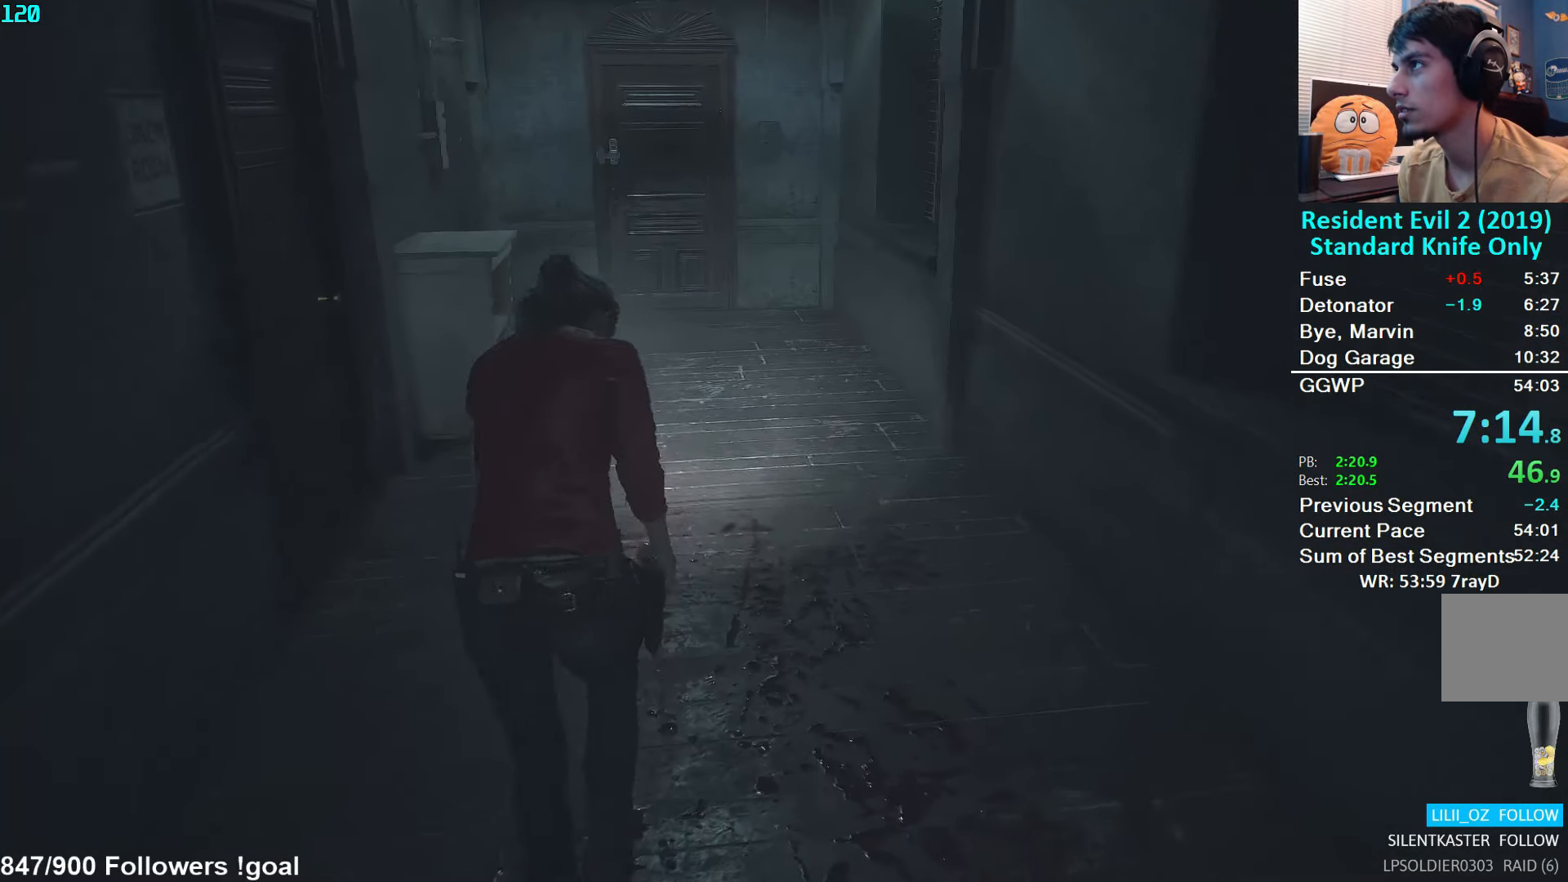
{"buttons": [], "left_stick": "up", "right_stick": "up-left", "events": []}
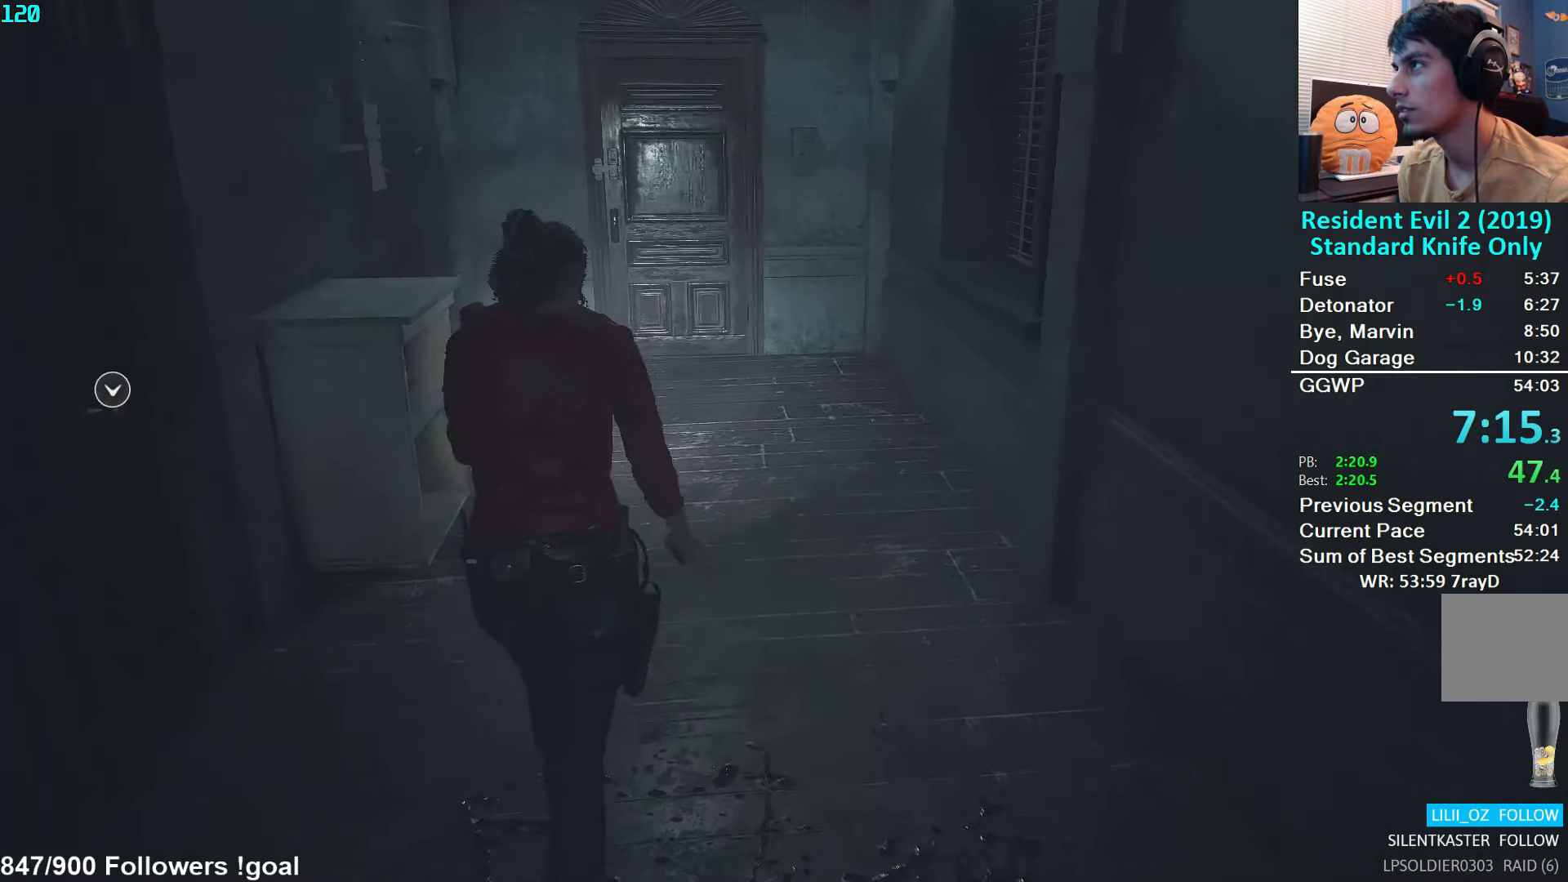
{"buttons": [], "left_stick": "up", "right_stick": "center", "events": [[200, "right_stick", "center"]]}